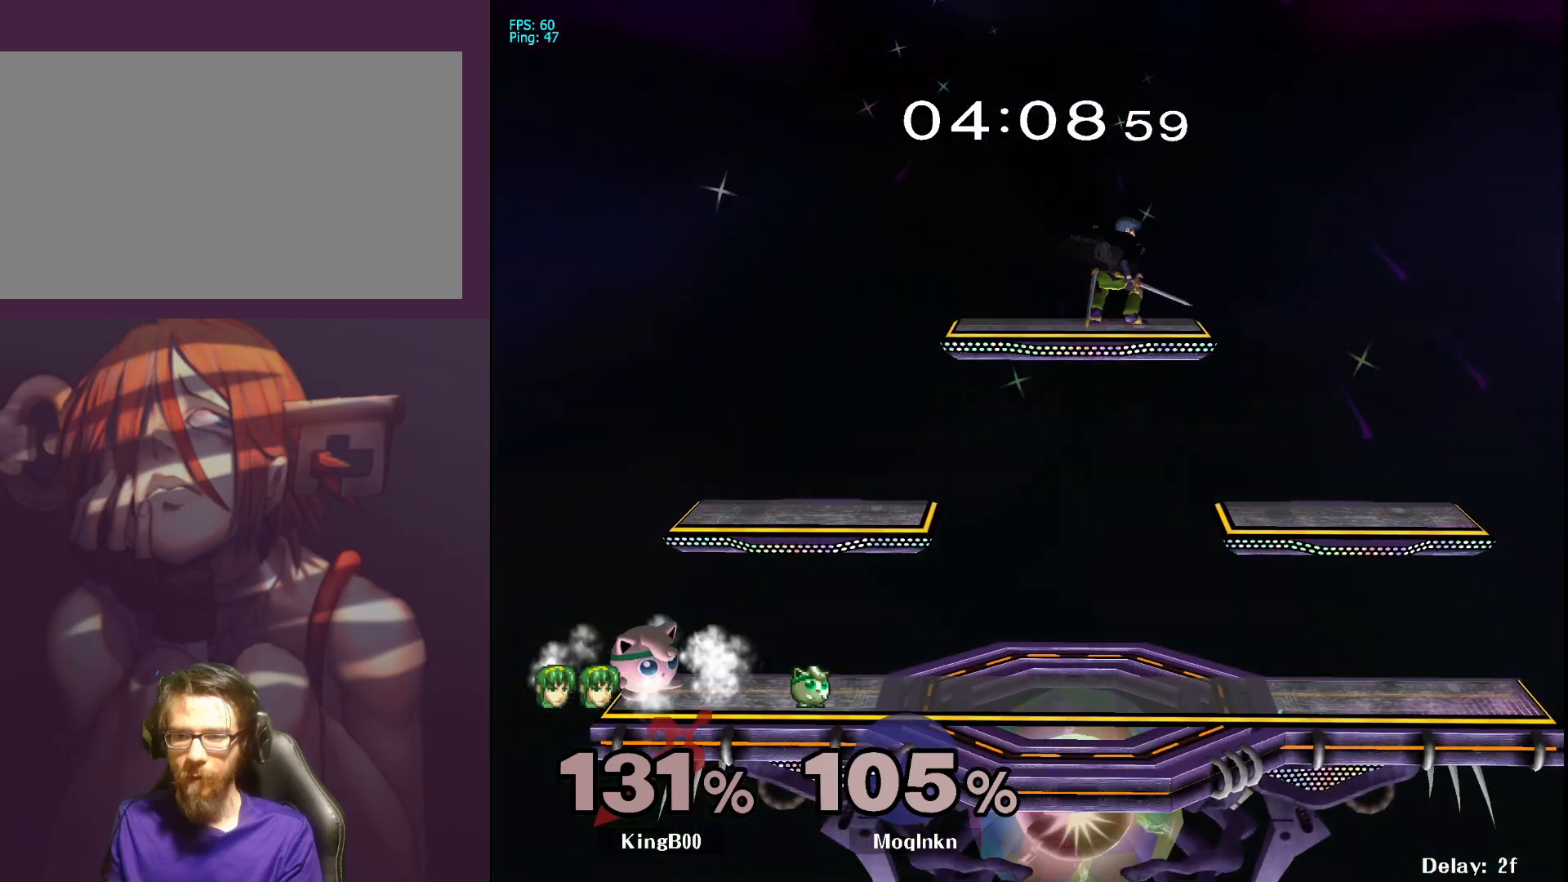
Gameplay with a controller (Nintendo layout); each line is a JSON object with the inputs held at the frame after it. "events" lists button and stick changes between this image and that frame as [ms after this image, input, new state], when the widget could be followed in between. Not read: L3 R3.
{"buttons": [], "left_stick": "left", "right_stick": "center", "events": [[67, "left_stick", "center"], [150, "left_stick", "right"], [417, "left_stick", "left"]]}
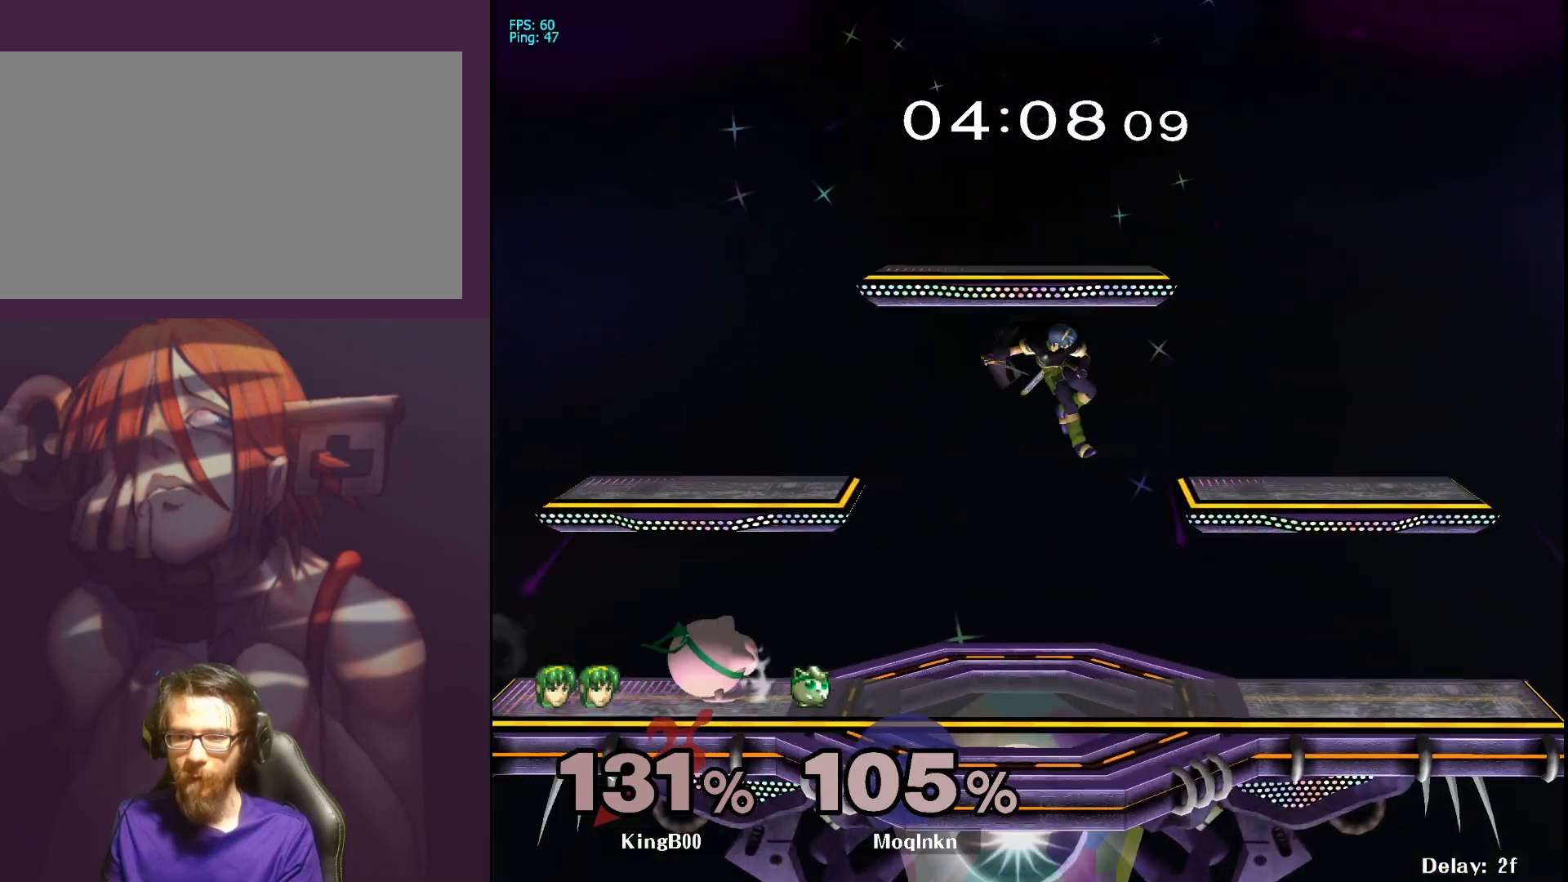
{"buttons": [], "left_stick": "right", "right_stick": "center", "events": [[50, "left_stick", "center"], [367, "Y", "down"], [367, "left_stick", "right"], [433, "Y", "up"]]}
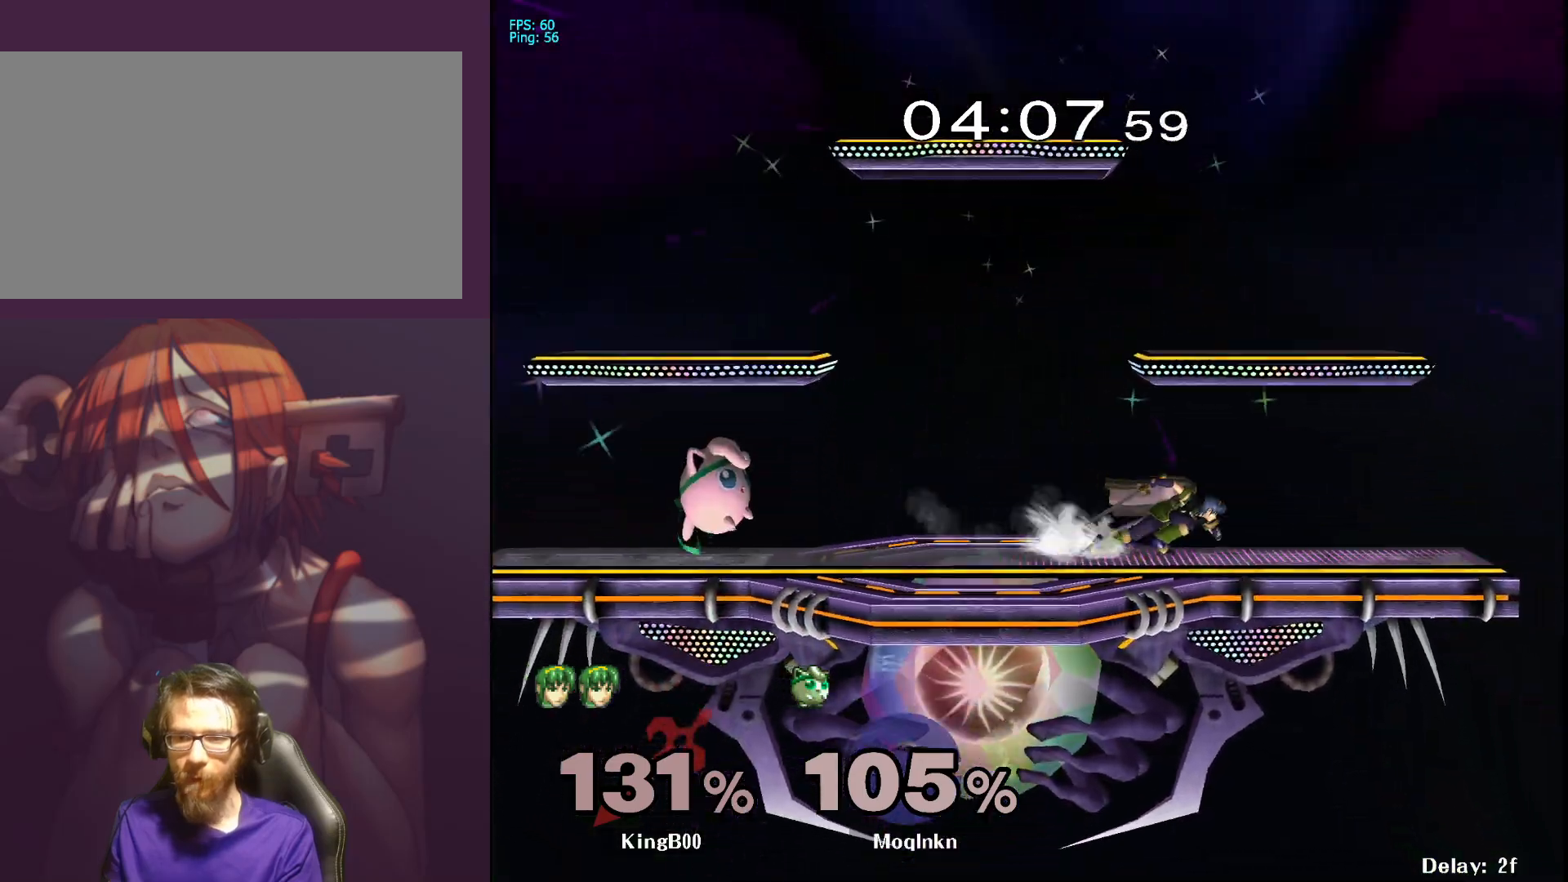
{"buttons": ["L1"], "left_stick": "left", "right_stick": "center", "events": [[67, "right_stick", "right"], [150, "right_stick", "center"], [233, "left_stick", "left"], [467, "L1", "down"]]}
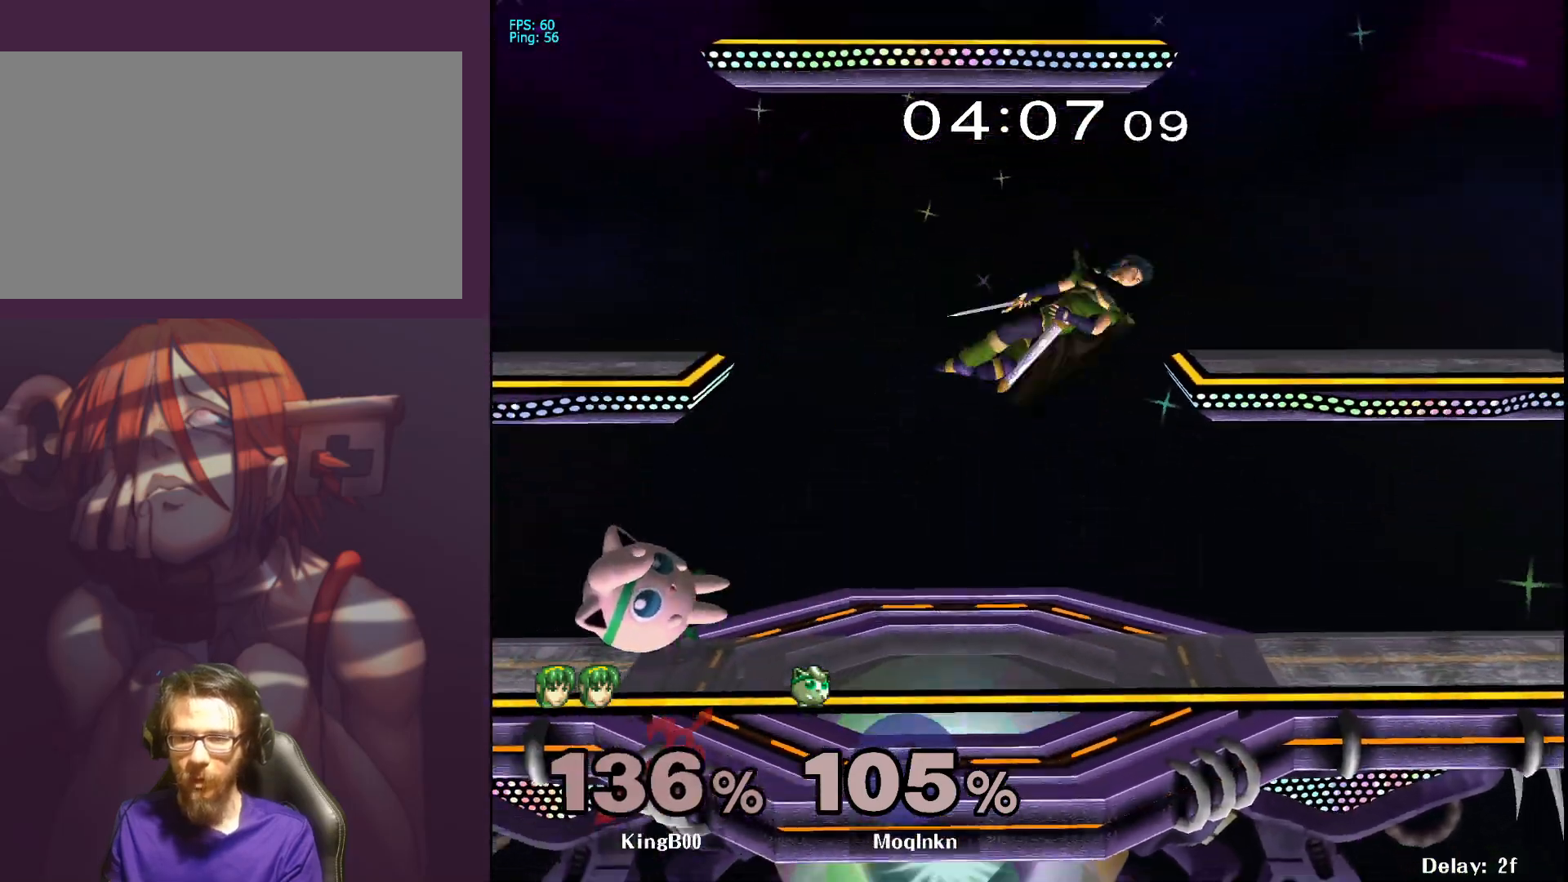
{"buttons": [], "left_stick": "center", "right_stick": "center", "events": [[33, "left_stick", "center"], [183, "L1", "up"]]}
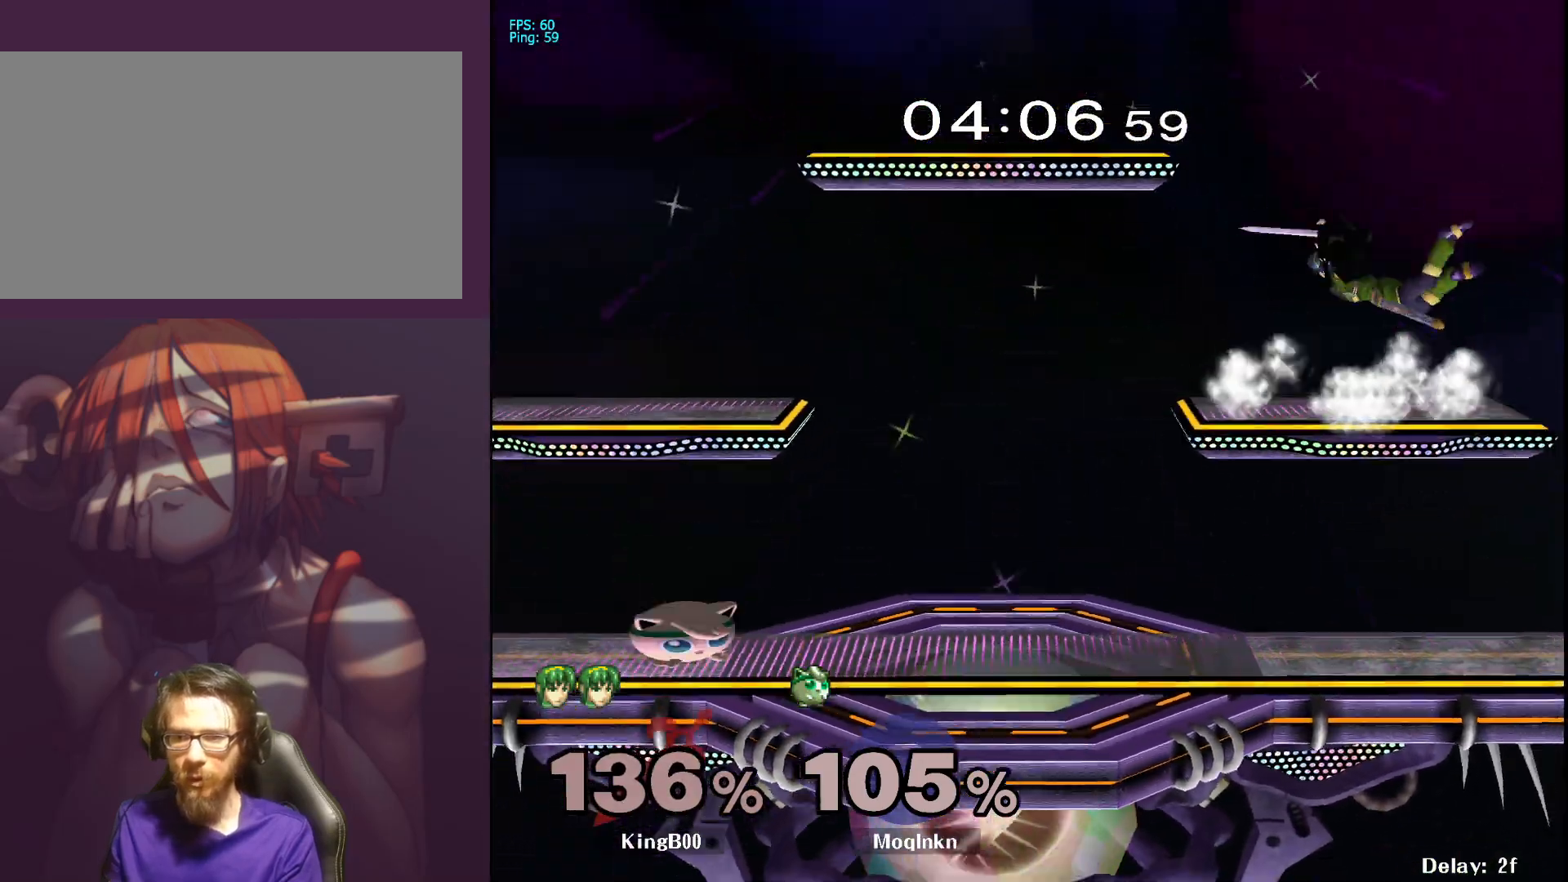
{"buttons": [], "left_stick": "left", "right_stick": "center", "events": [[17, "Y", "down"], [17, "left_stick", "right"], [83, "Y", "up"], [483, "left_stick", "left"]]}
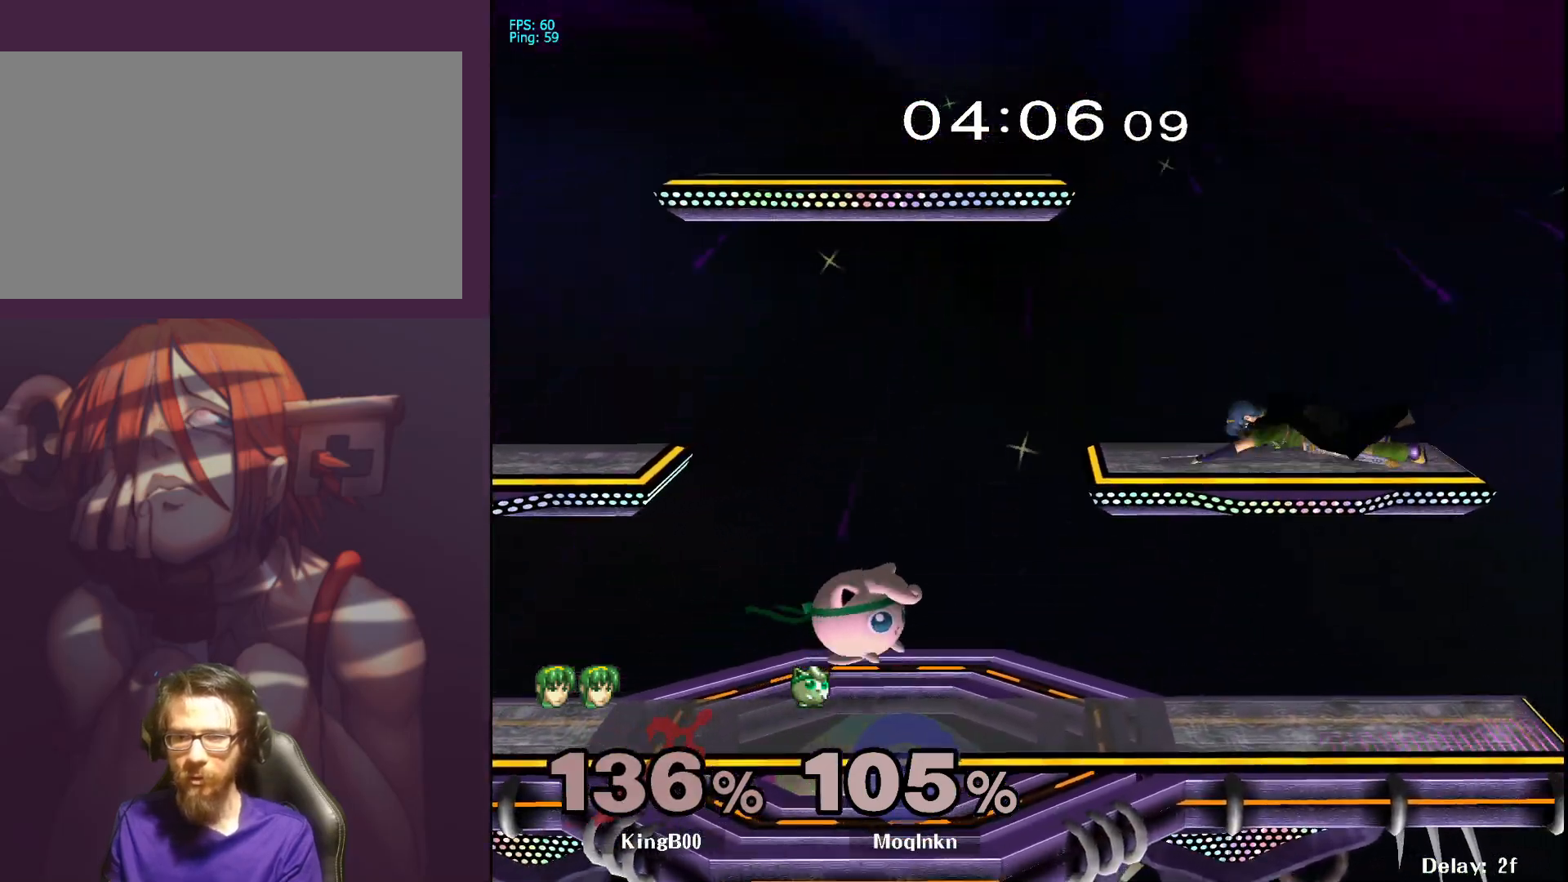
{"buttons": [], "left_stick": "right", "right_stick": "center", "events": [[50, "Y", "down"], [117, "Y", "up"], [133, "left_stick", "right"]]}
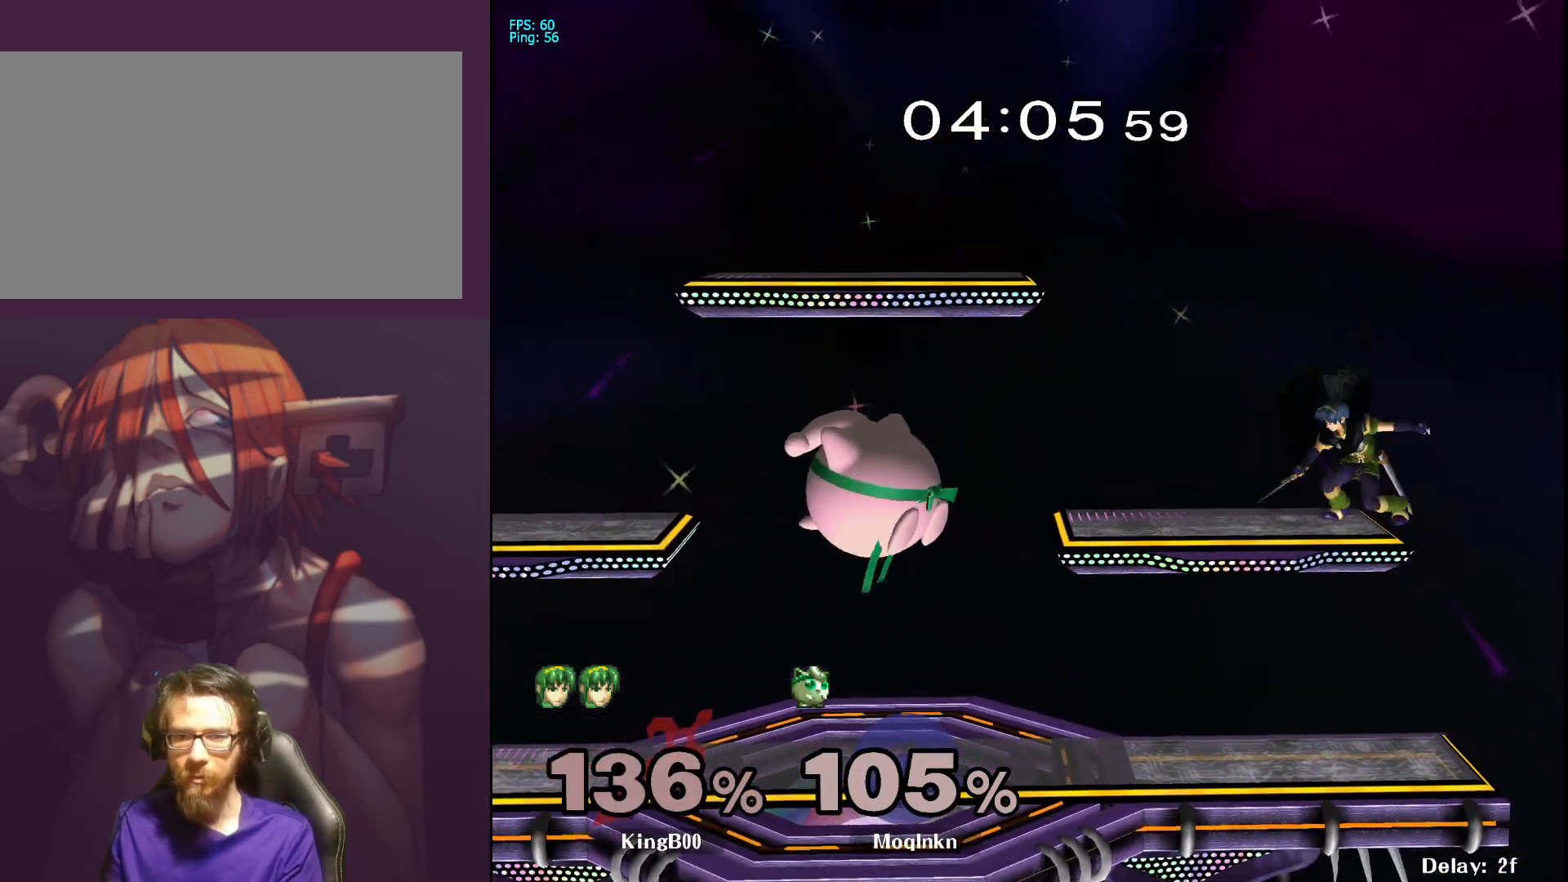
{"buttons": [], "left_stick": "center", "right_stick": "center", "events": [[167, "left_stick", "down-left"], [250, "Y", "down"], [250, "left_stick", "left"], [317, "Y", "up"], [383, "left_stick", "center"]]}
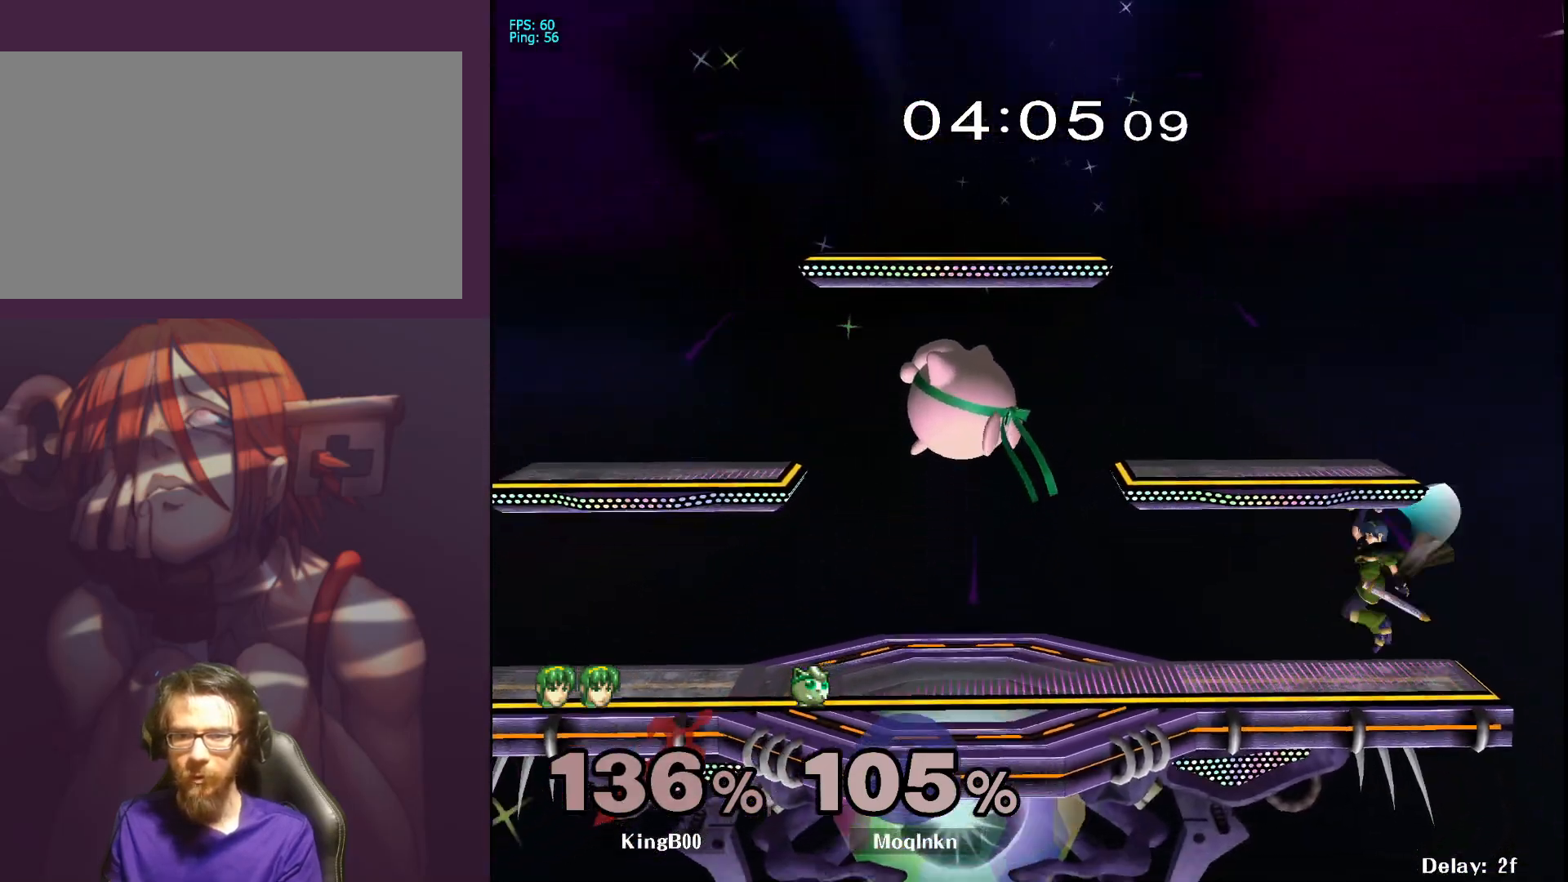
{"buttons": ["L1"], "left_stick": "center", "right_stick": "center", "events": [[17, "left_stick", "right"], [317, "right_stick", "right"], [333, "left_stick", "down"], [400, "right_stick", "center"], [433, "L1", "down"], [483, "left_stick", "center"]]}
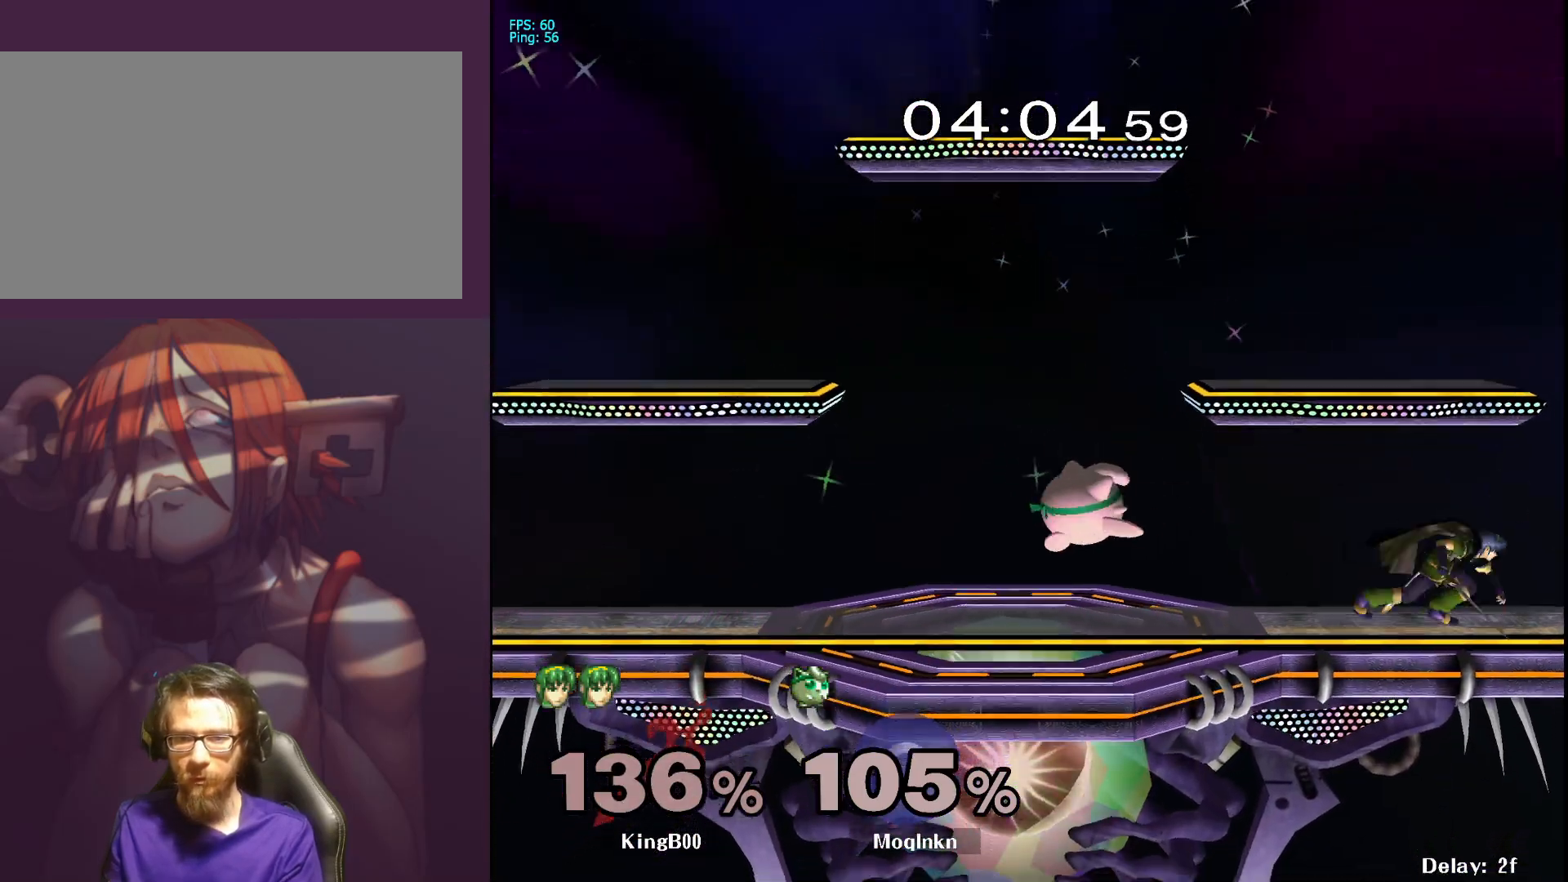
{"buttons": ["L1"], "left_stick": "center", "right_stick": "center", "events": [[117, "L1", "up"], [350, "left_stick", "left"], [367, "L1", "down"], [383, "Y", "down"], [467, "Y", "up"], [483, "left_stick", "center"]]}
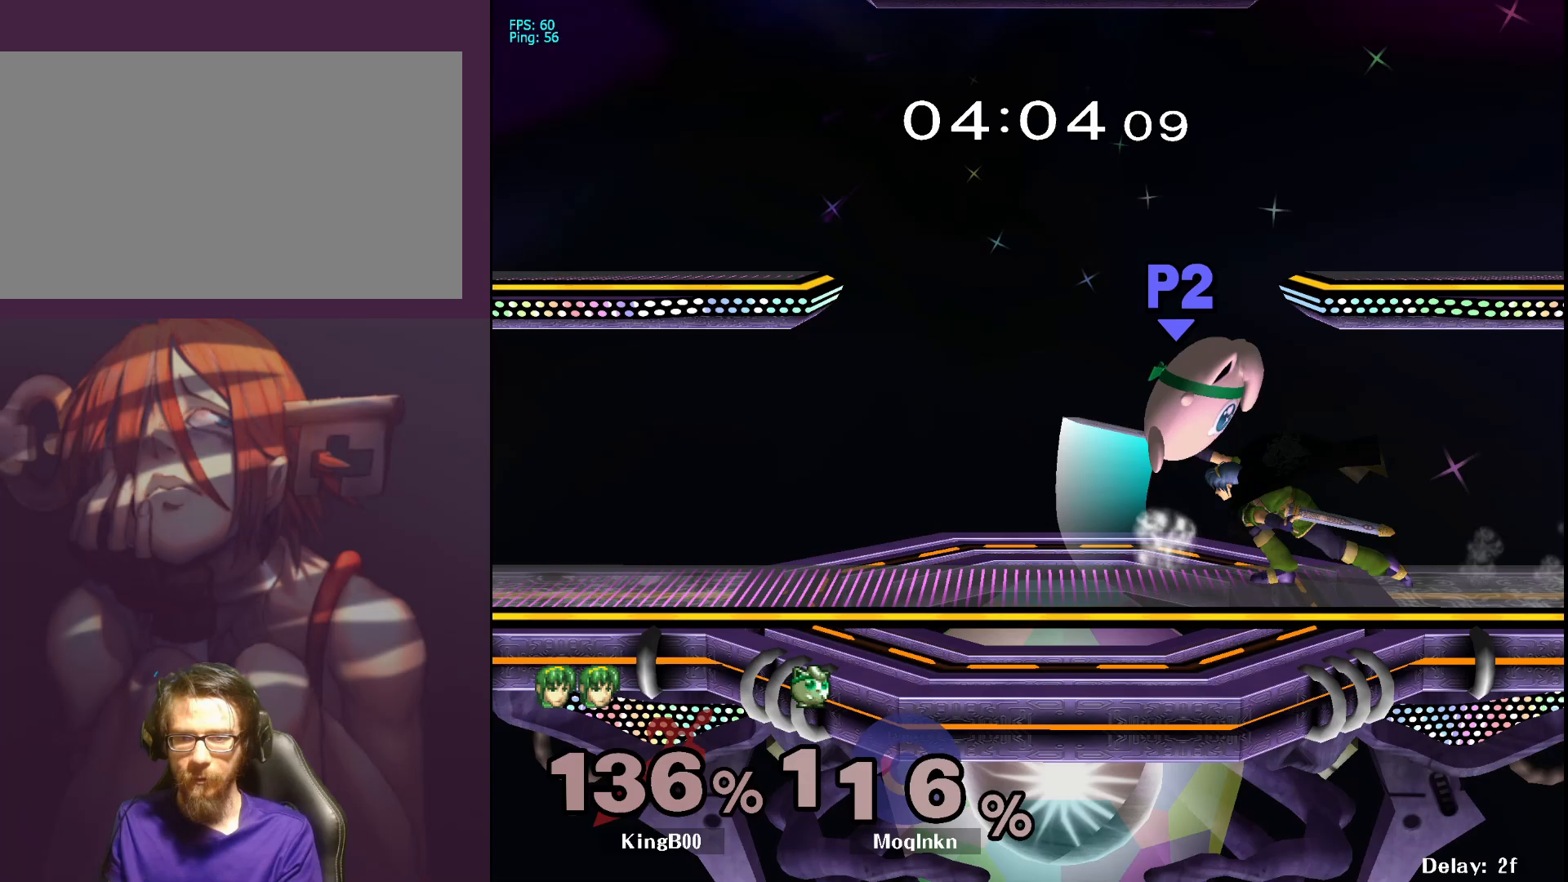
{"buttons": [], "left_stick": "right", "right_stick": "center", "events": [[83, "left_stick", "left"], [133, "left_stick", "center"], [300, "L1", "up"], [450, "left_stick", "right"]]}
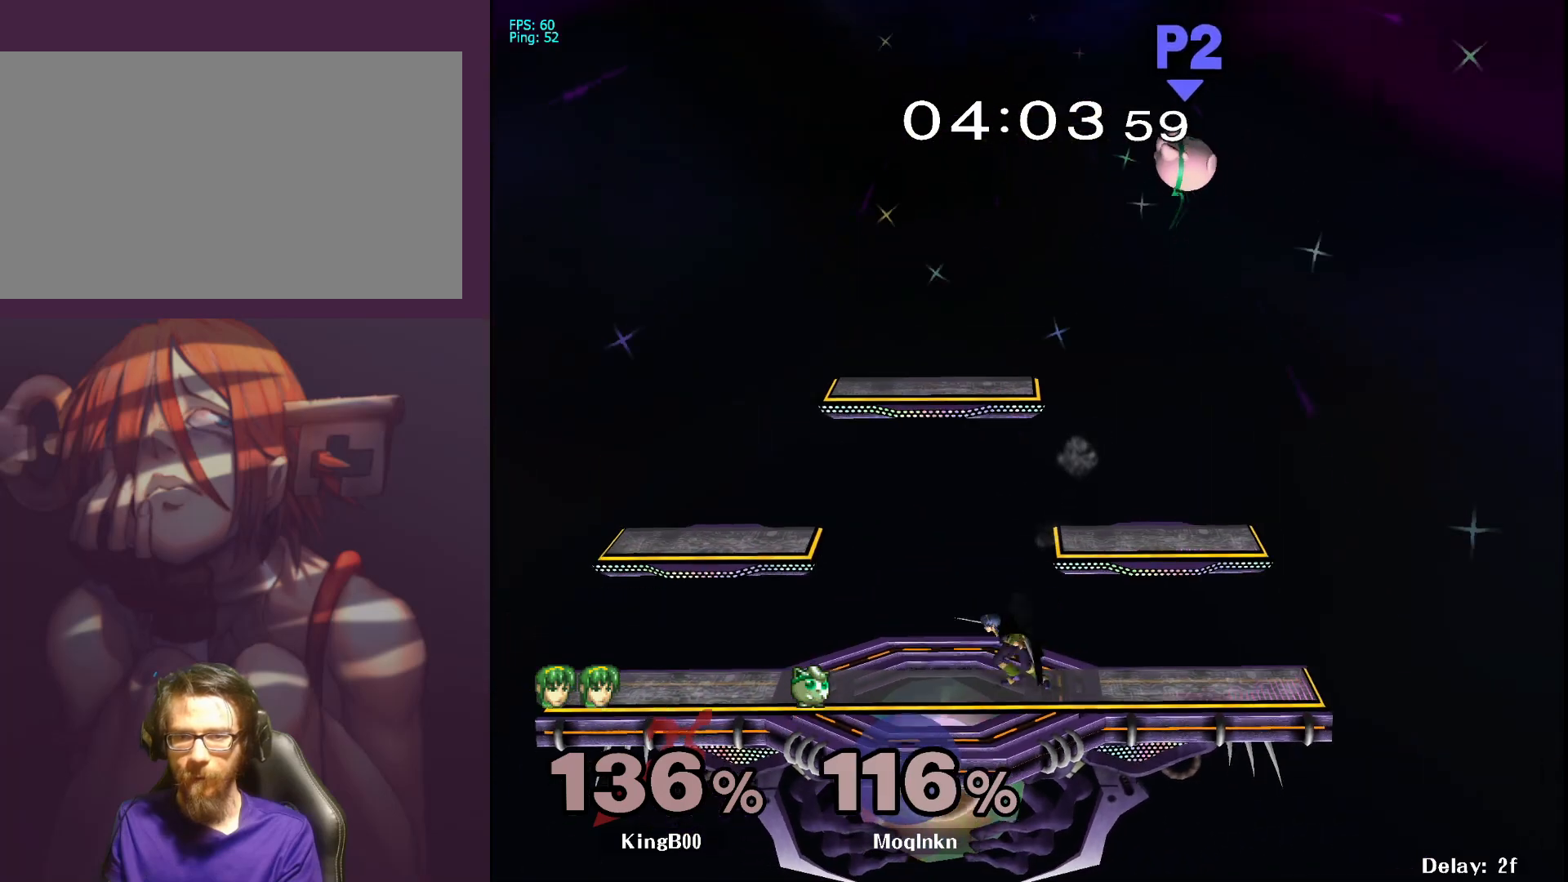
{"buttons": [], "left_stick": "right", "right_stick": "center", "events": []}
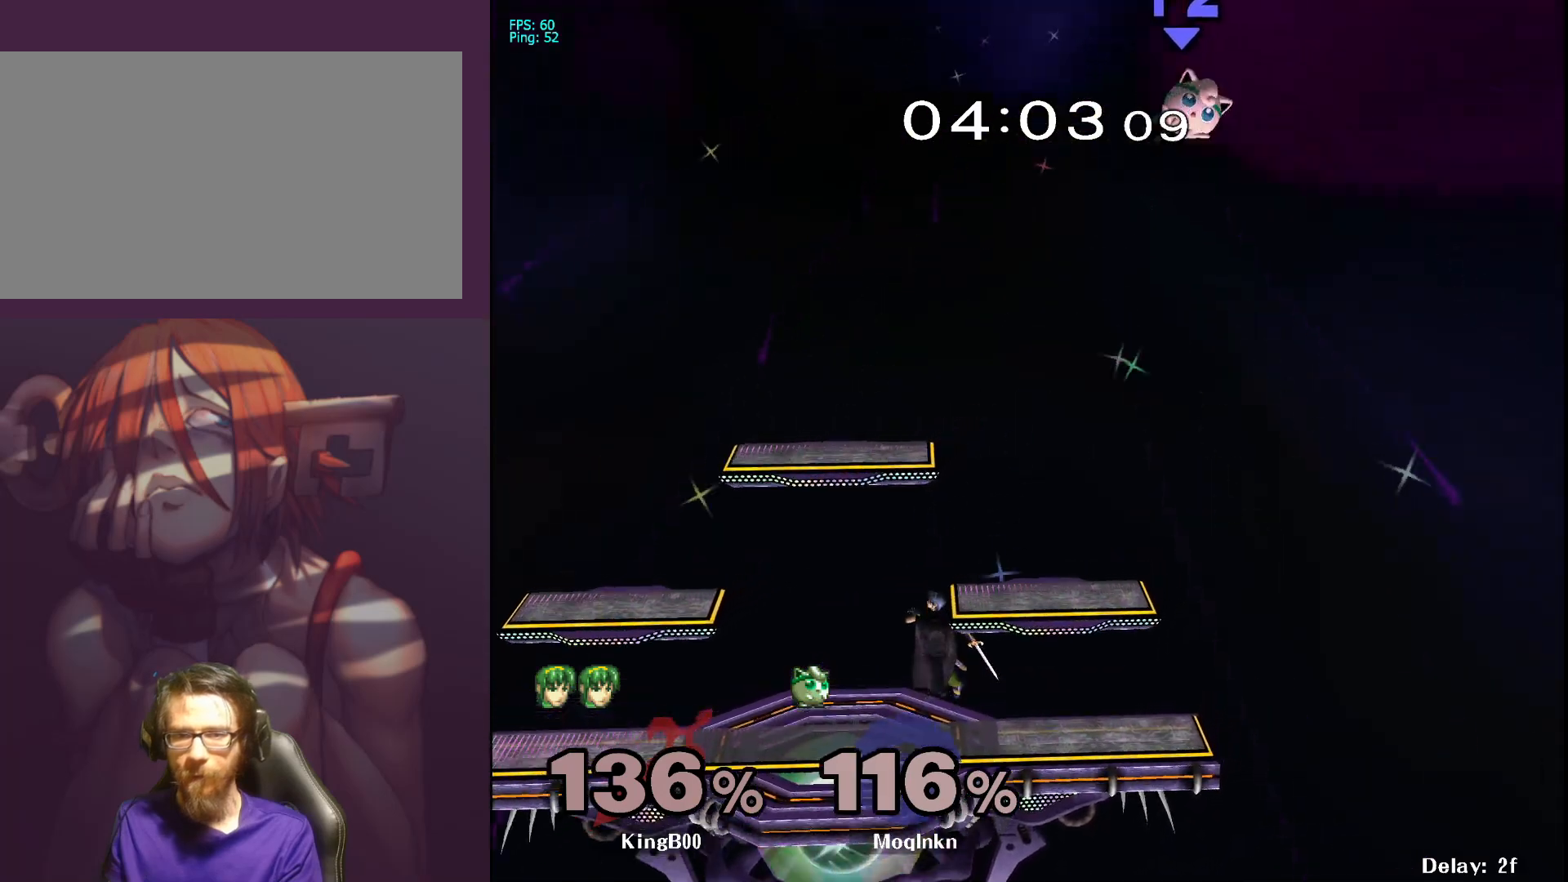
{"buttons": [], "left_stick": "right", "right_stick": "center", "events": [[283, "left_stick", "left"], [417, "left_stick", "right"]]}
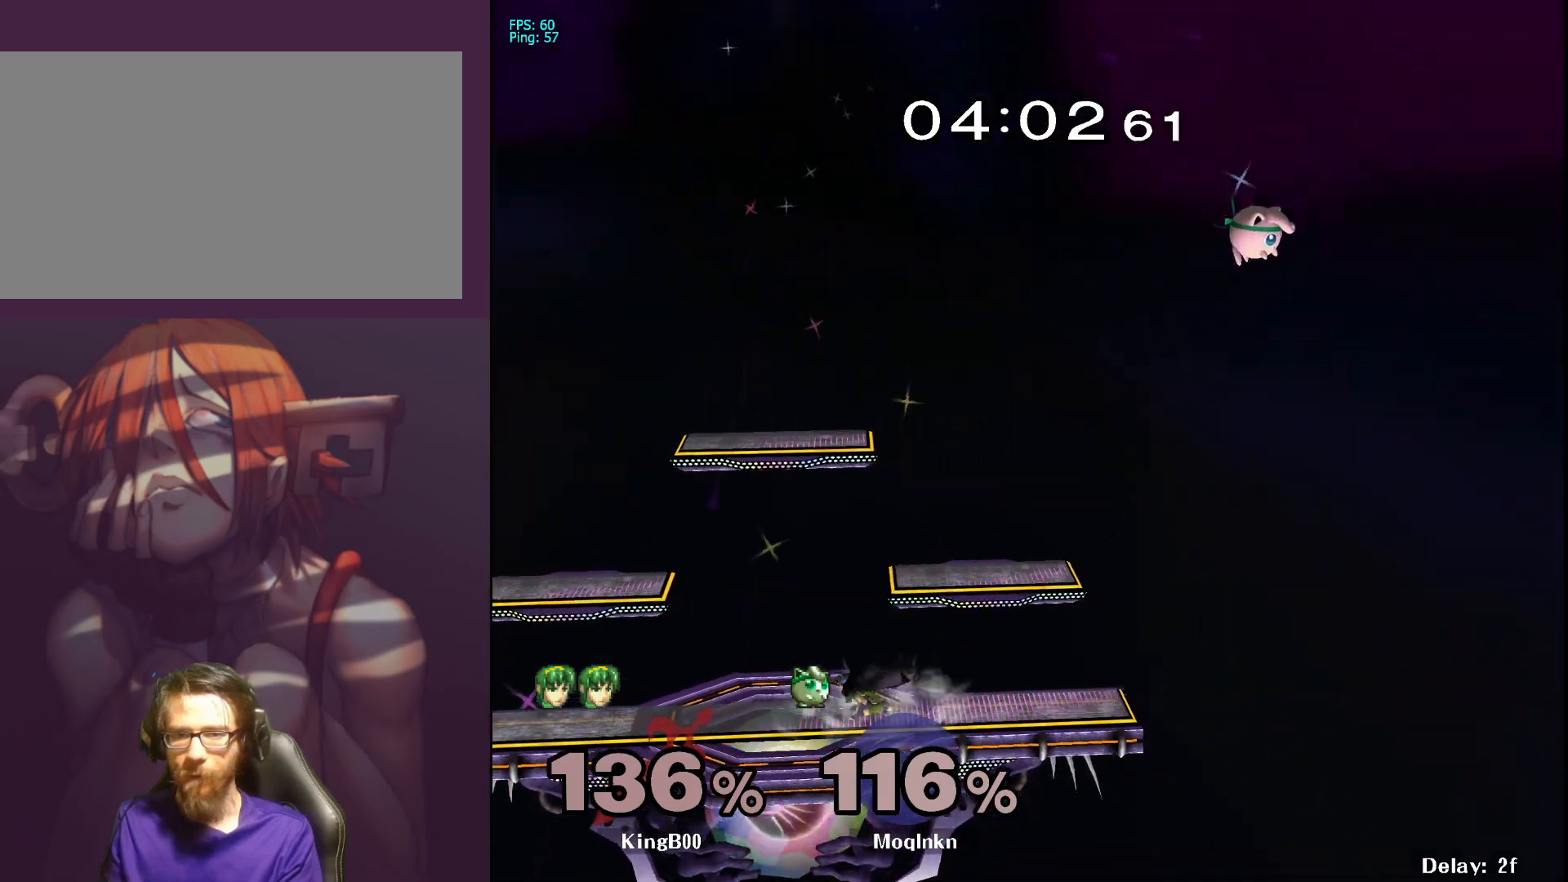
{"buttons": [], "left_stick": "left", "right_stick": "center", "events": [[17, "left_stick", "left"], [117, "left_stick", "right"], [217, "left_stick", "left"], [300, "left_stick", "right"], [450, "left_stick", "left"]]}
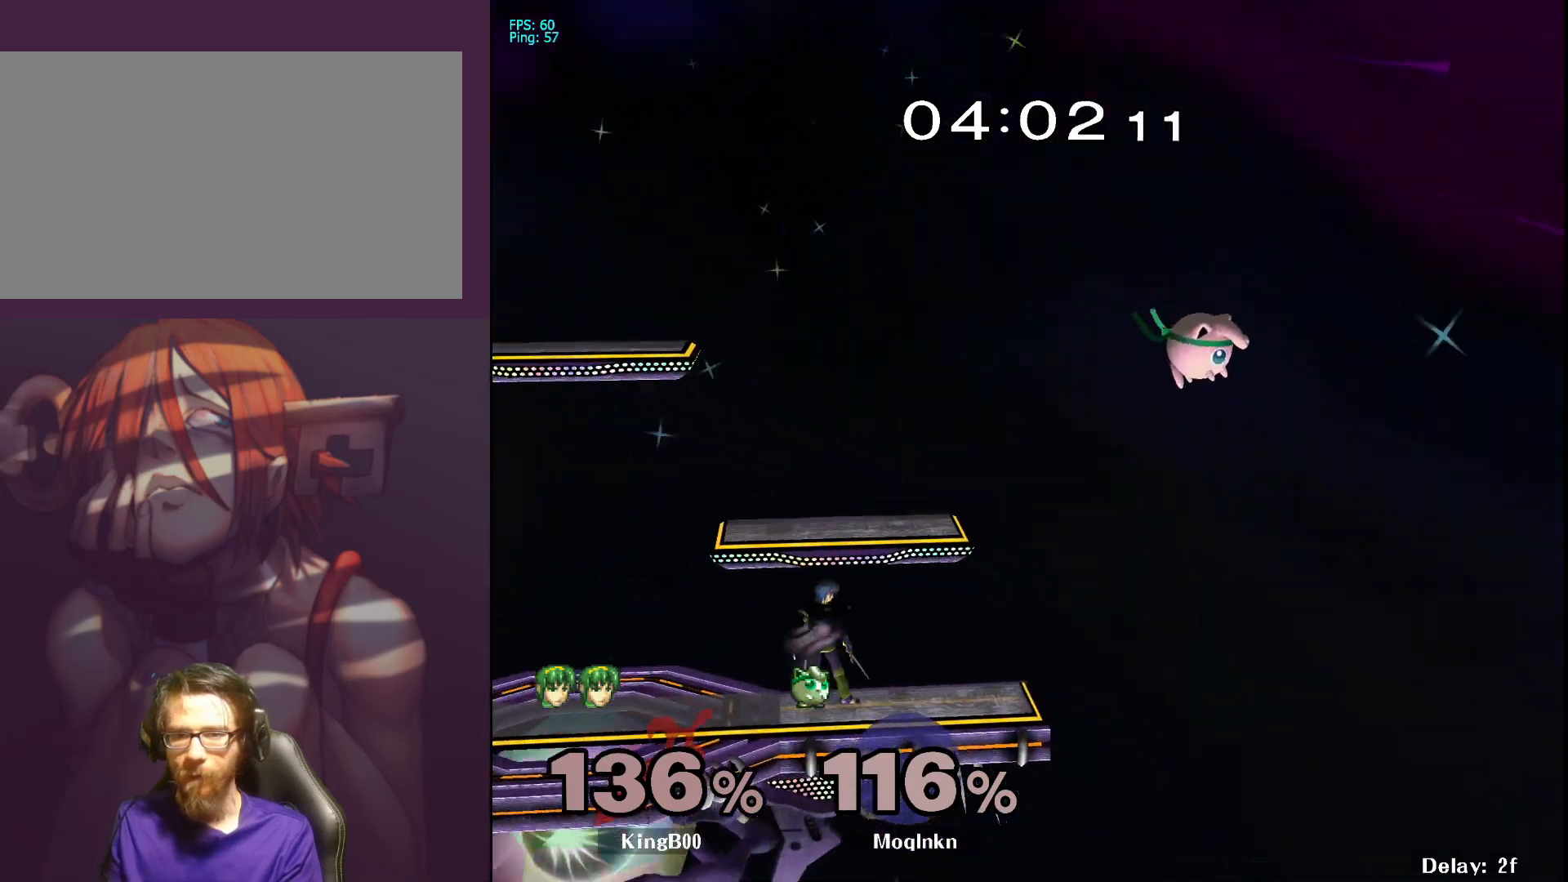
{"buttons": [], "left_stick": "up-left", "right_stick": "center", "events": [[50, "left_stick", "down-left"], [183, "B", "down"], [283, "B", "up"], [350, "left_stick", "up-left"]]}
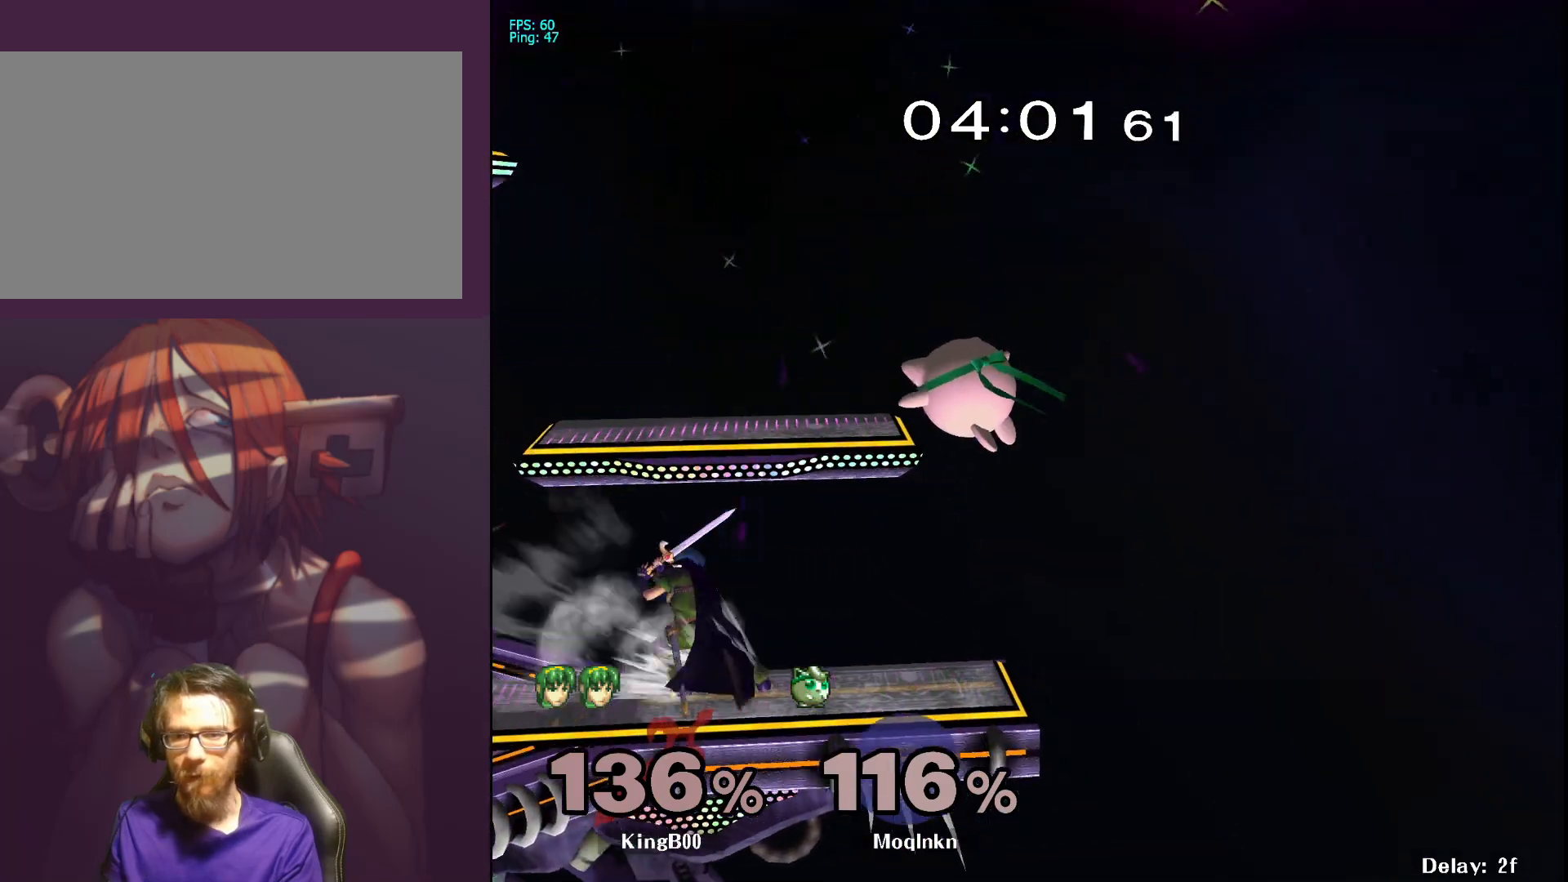
{"buttons": [], "left_stick": "left", "right_stick": "center", "events": [[400, "left_stick", "center"], [500, "left_stick", "left"]]}
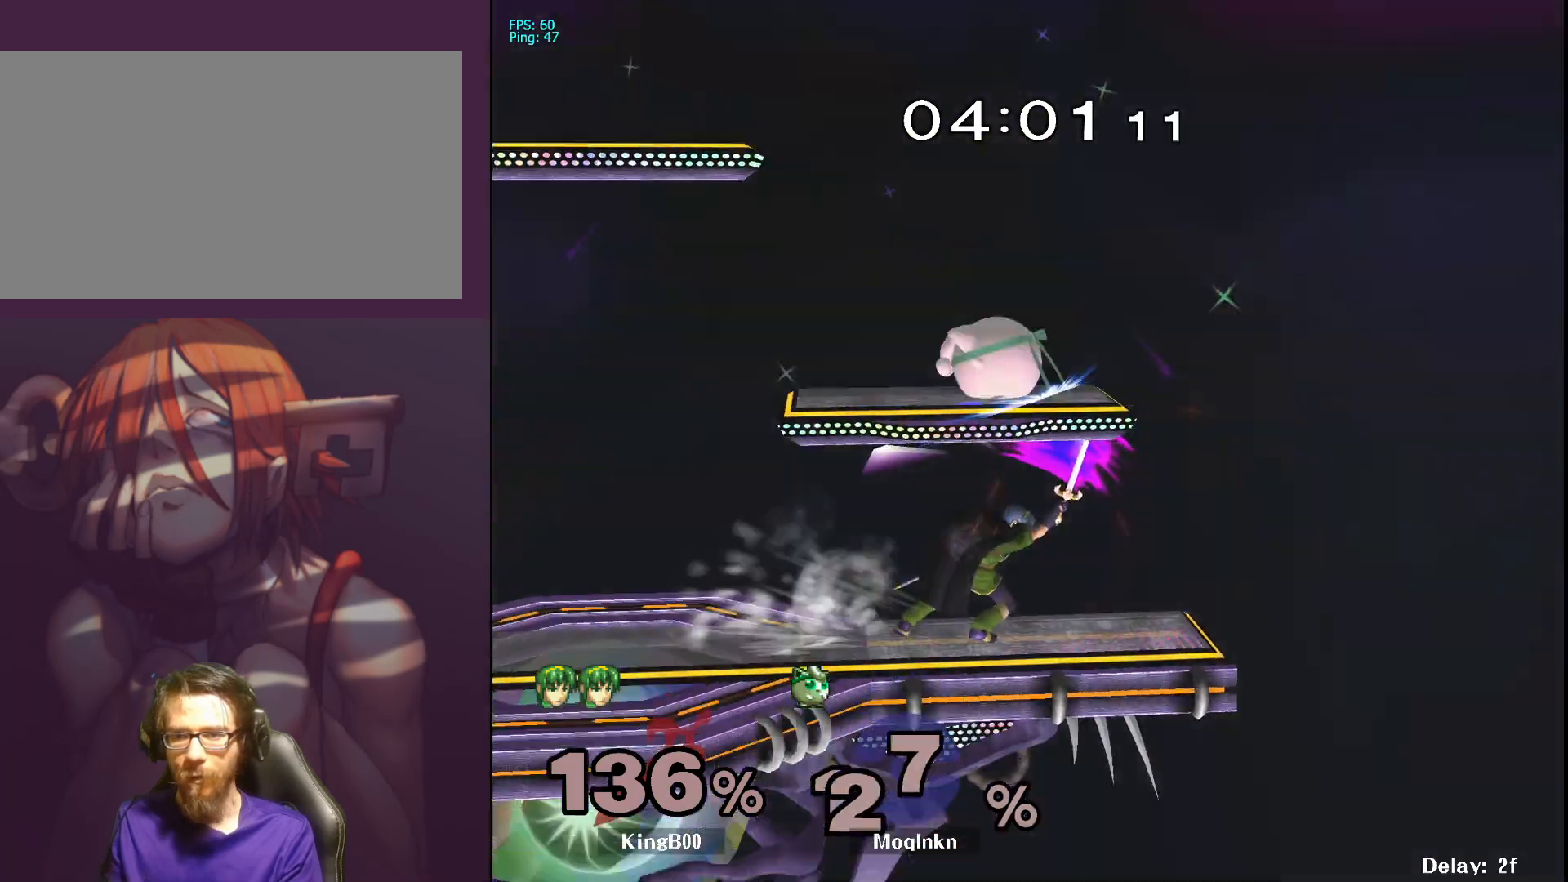
{"buttons": [], "left_stick": "left", "right_stick": "center", "events": [[250, "left_stick", "center"], [433, "left_stick", "left"]]}
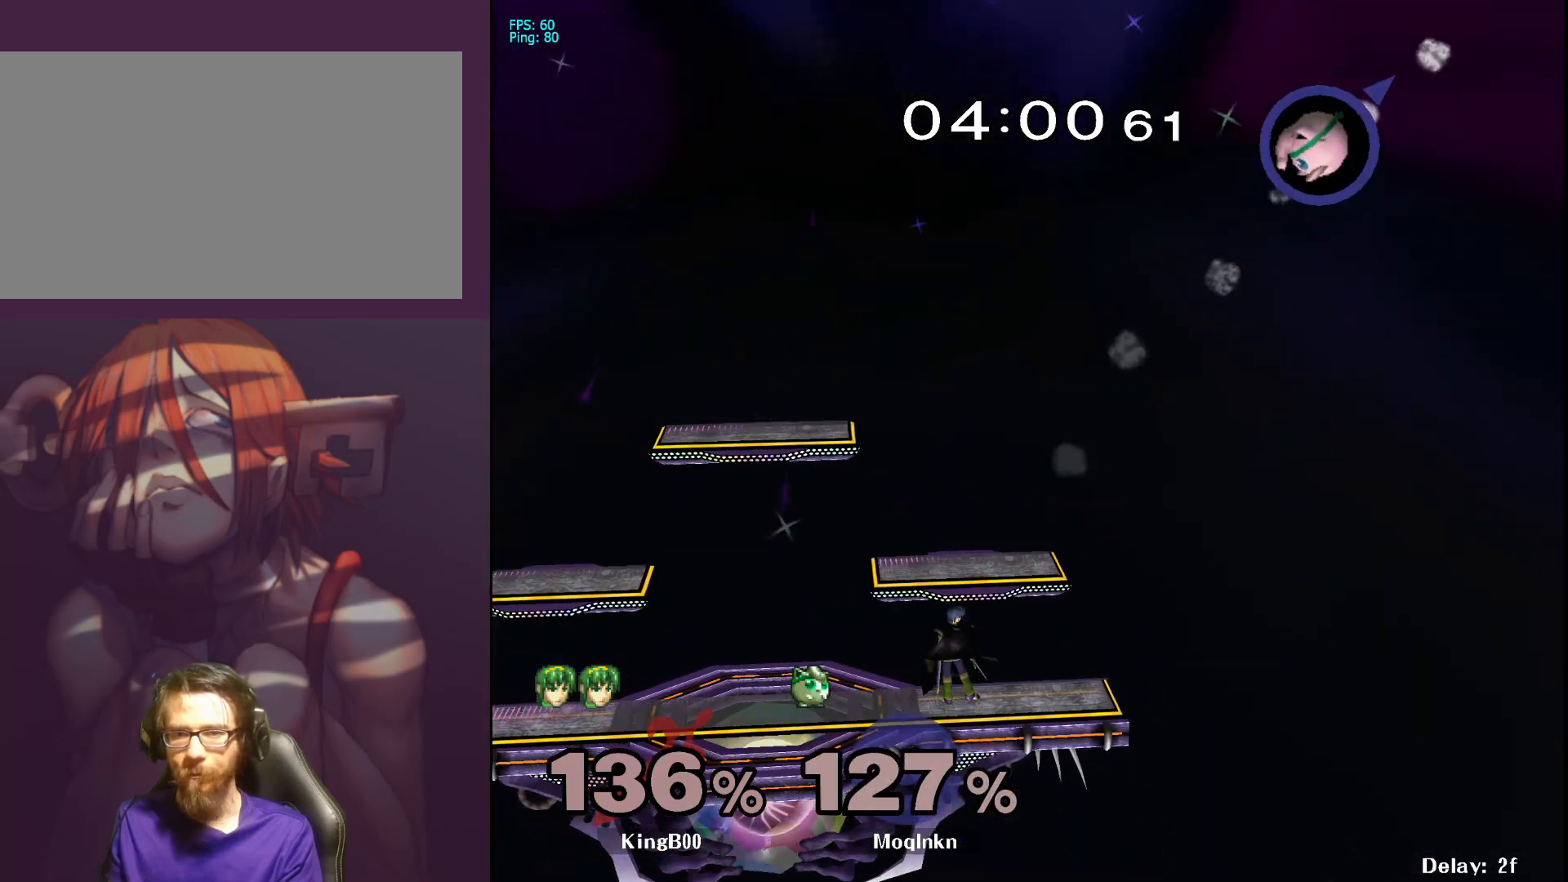
{"buttons": [], "left_stick": "left", "right_stick": "center", "events": []}
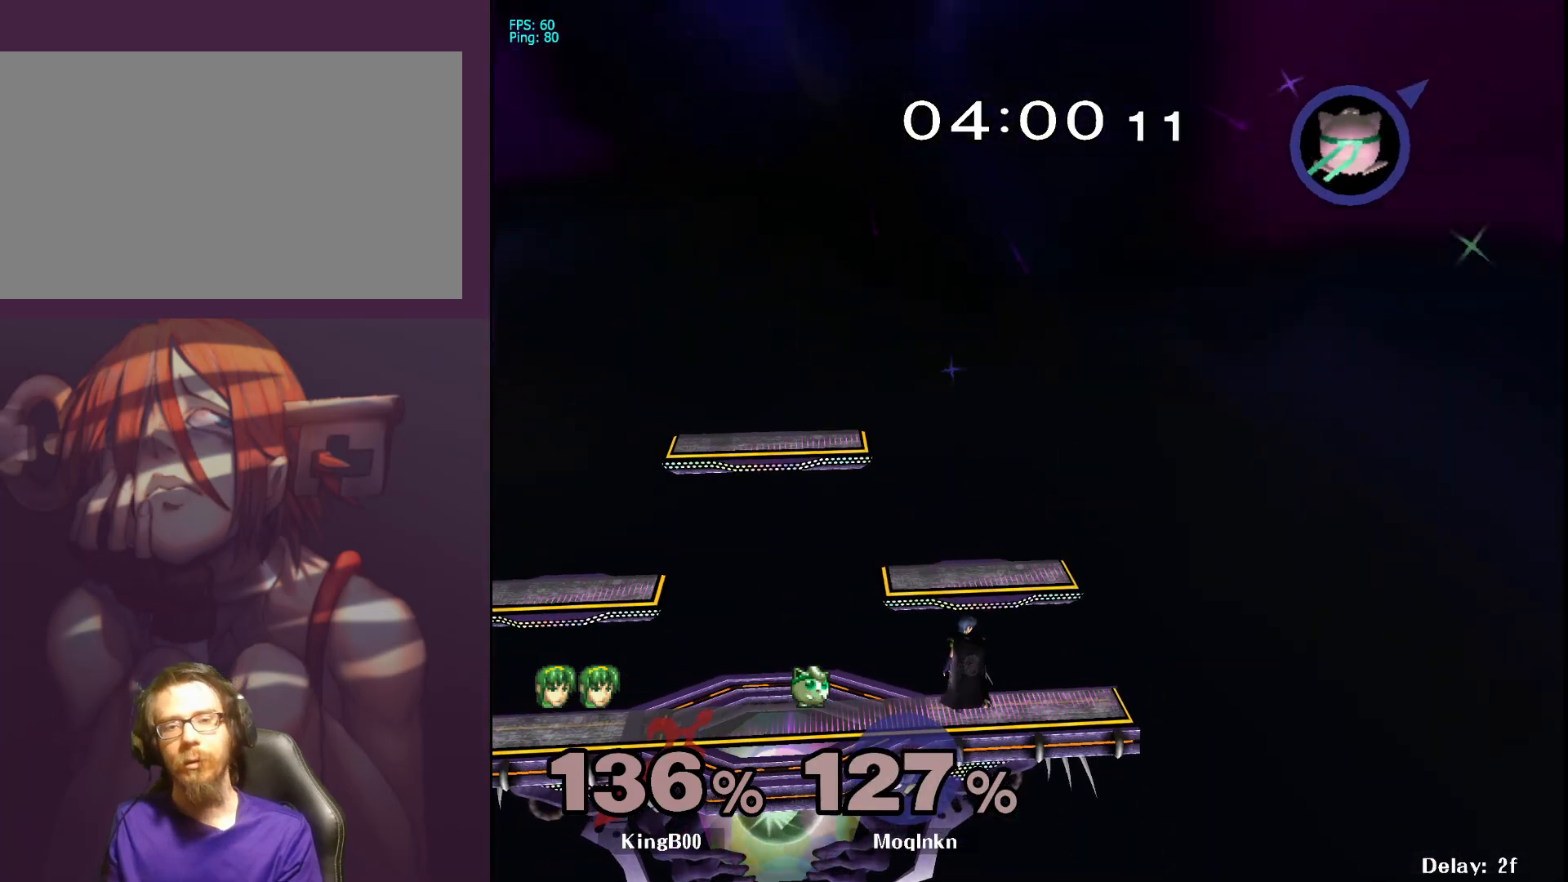
{"buttons": [], "left_stick": "left", "right_stick": "center", "events": []}
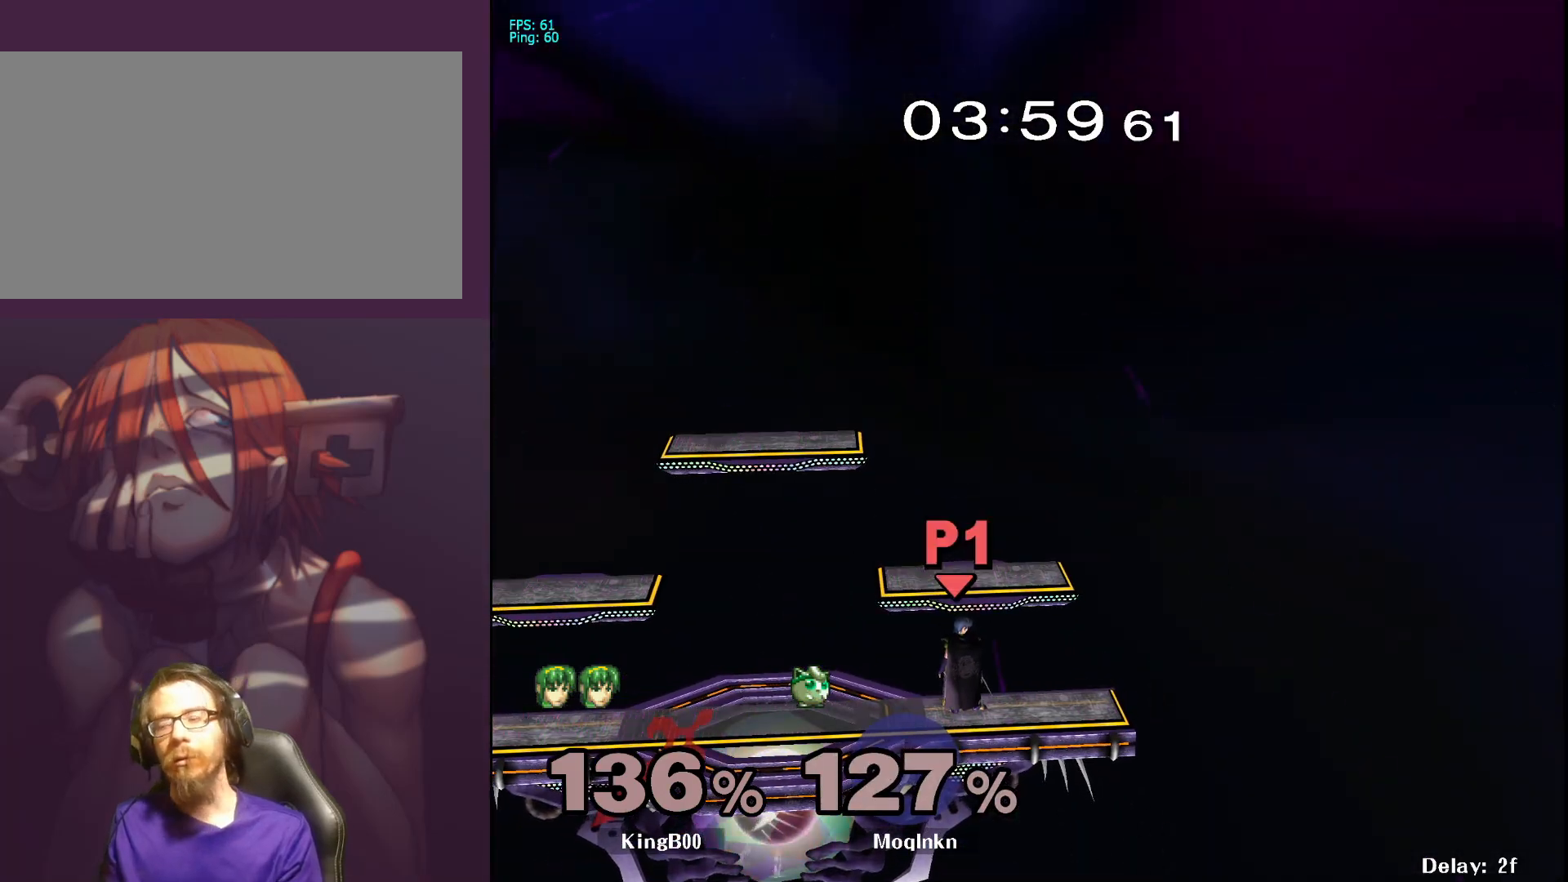
{"buttons": [], "left_stick": "center", "right_stick": "center", "events": [[167, "B", "down"], [183, "A", "down"], [200, "B", "up"], [200, "Y", "down"], [217, "left_stick", "center"], [233, "A", "up"], [233, "X", "down"], [233, "Y", "up"], [300, "X", "up"]]}
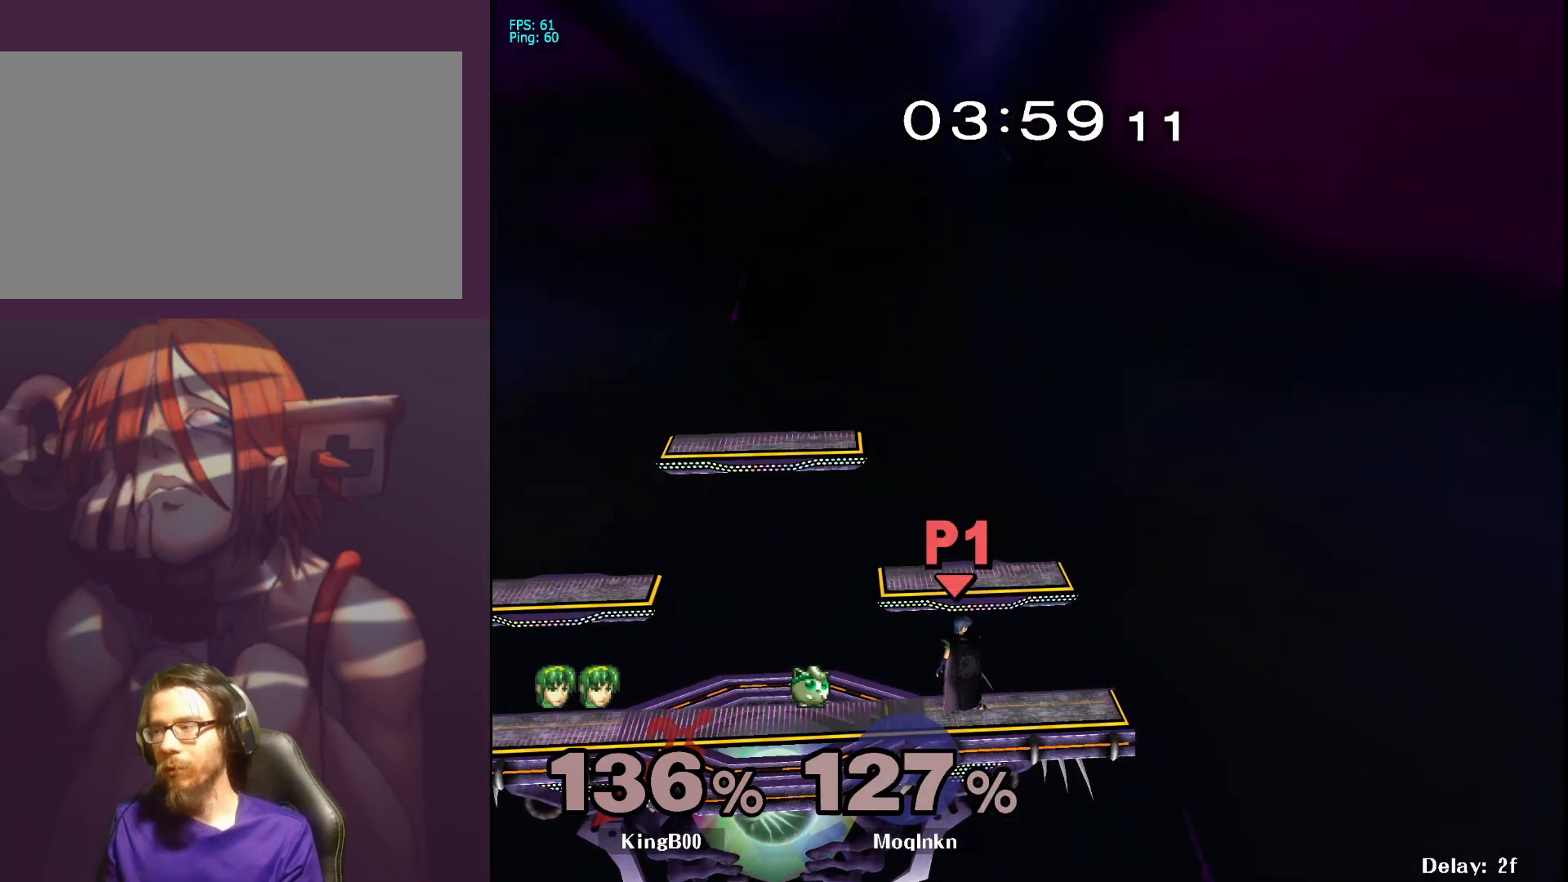
{"buttons": [], "left_stick": "center", "right_stick": "center", "events": [[67, "B", "down"], [83, "B", "up"], [117, "A", "down"], [150, "Y", "down"], [183, "A", "up"], [183, "X", "down"], [183, "Y", "up"], [383, "X", "up"]]}
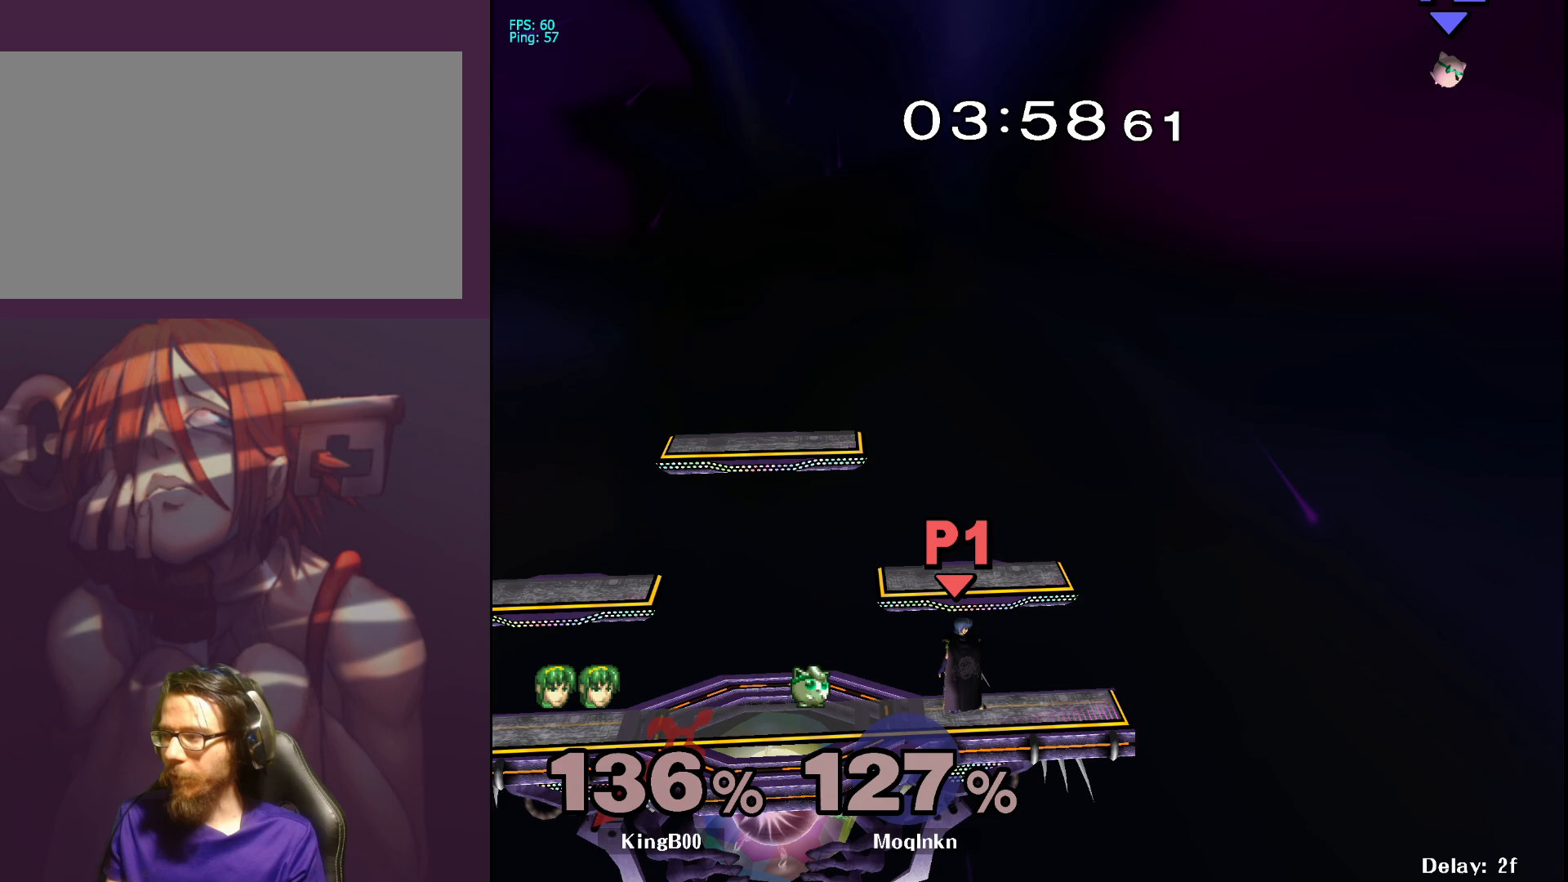
{"buttons": [], "left_stick": "center", "right_stick": "center", "events": []}
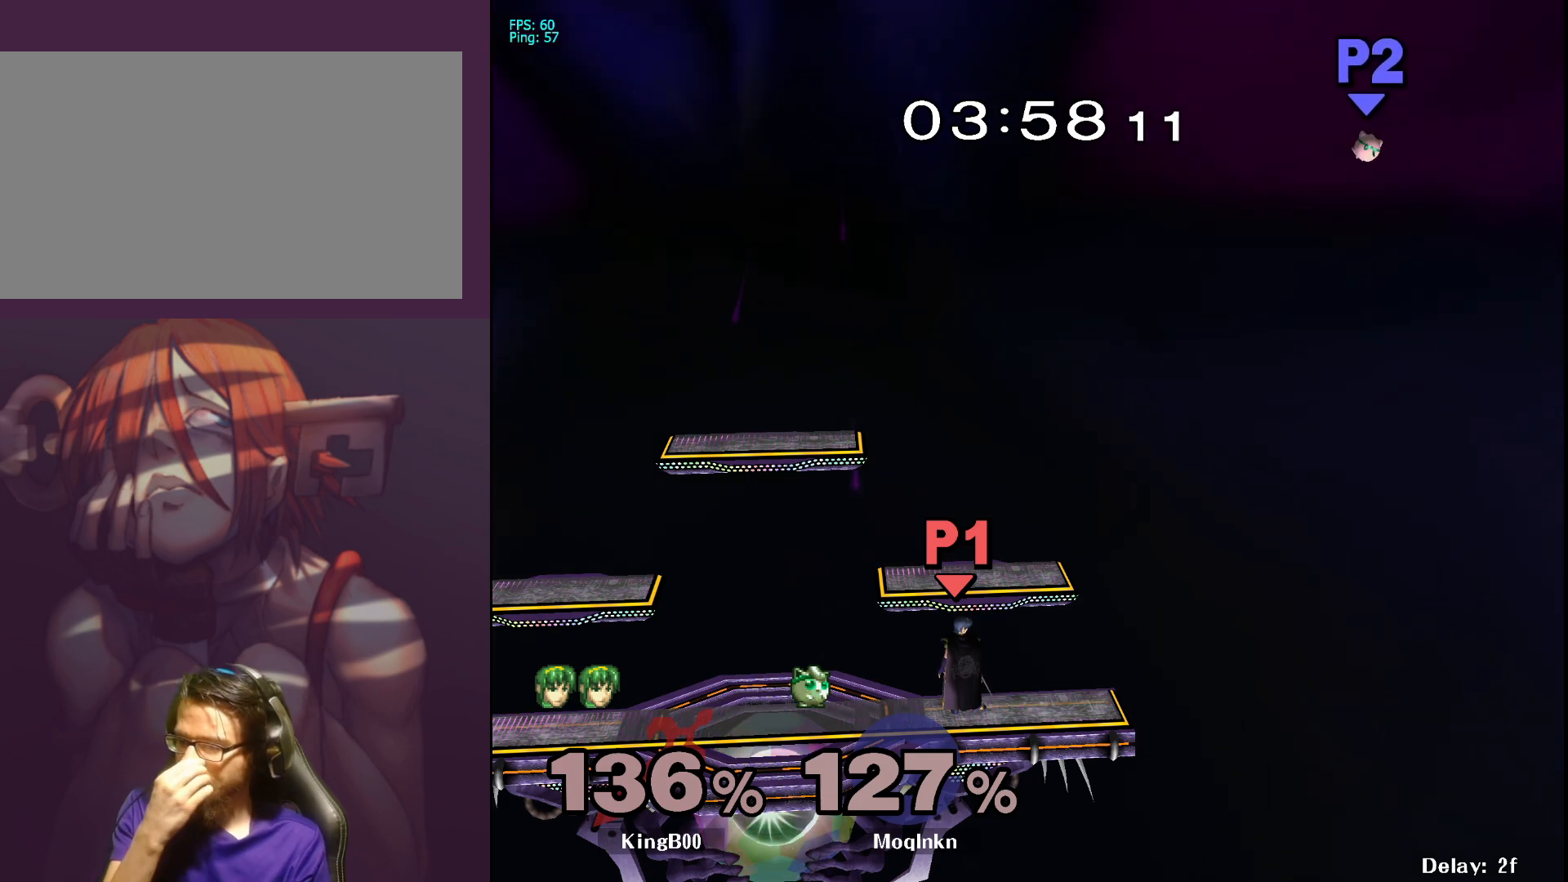
{"buttons": [], "left_stick": "center", "right_stick": "center", "events": []}
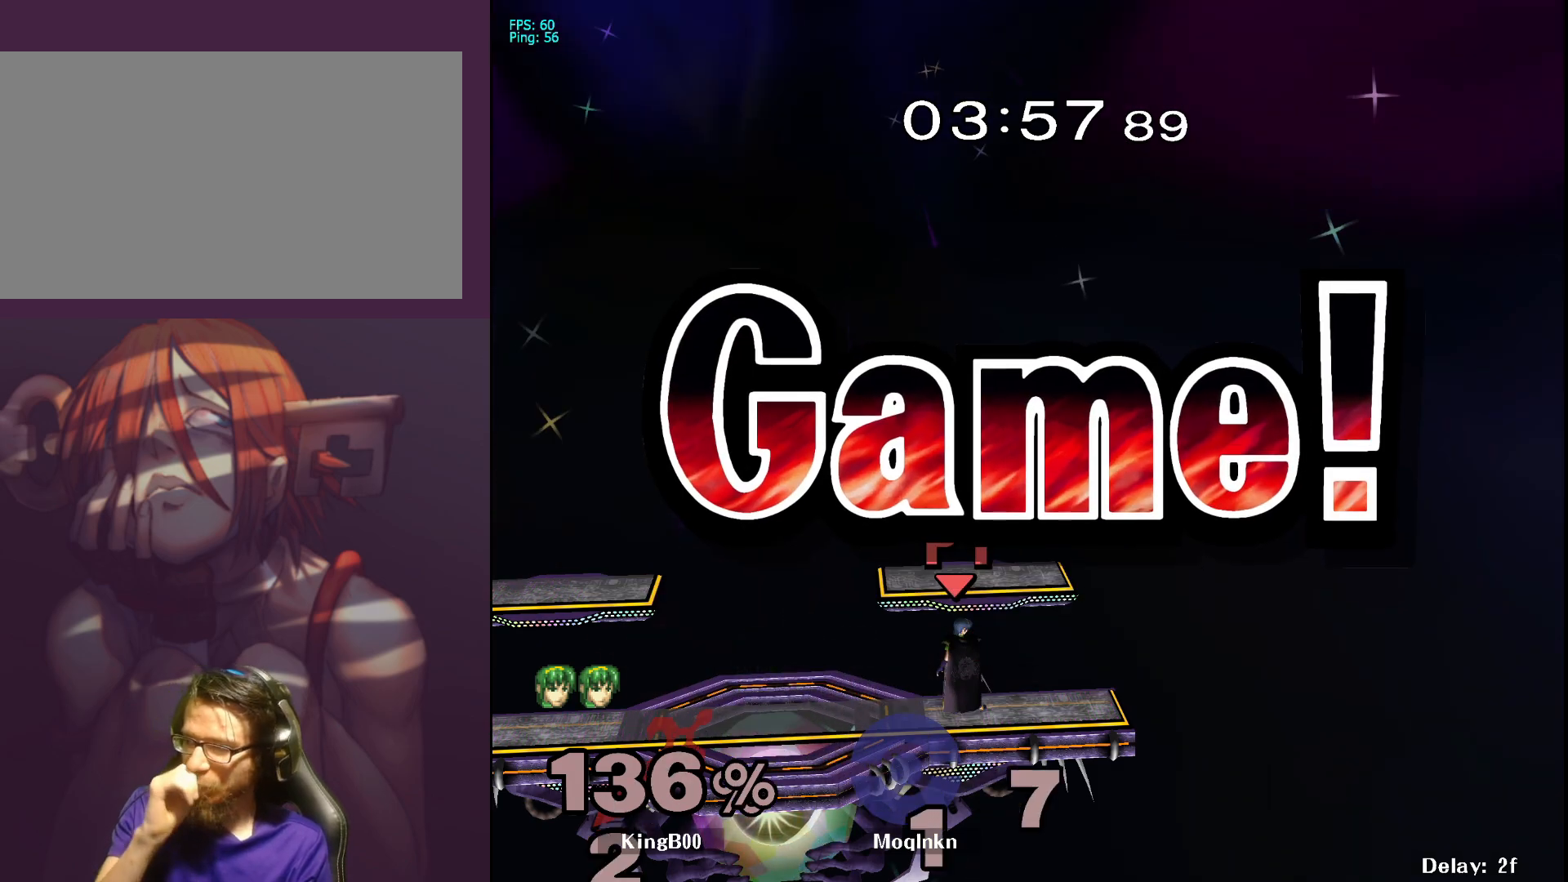
{"buttons": [], "left_stick": "center", "right_stick": "center", "events": []}
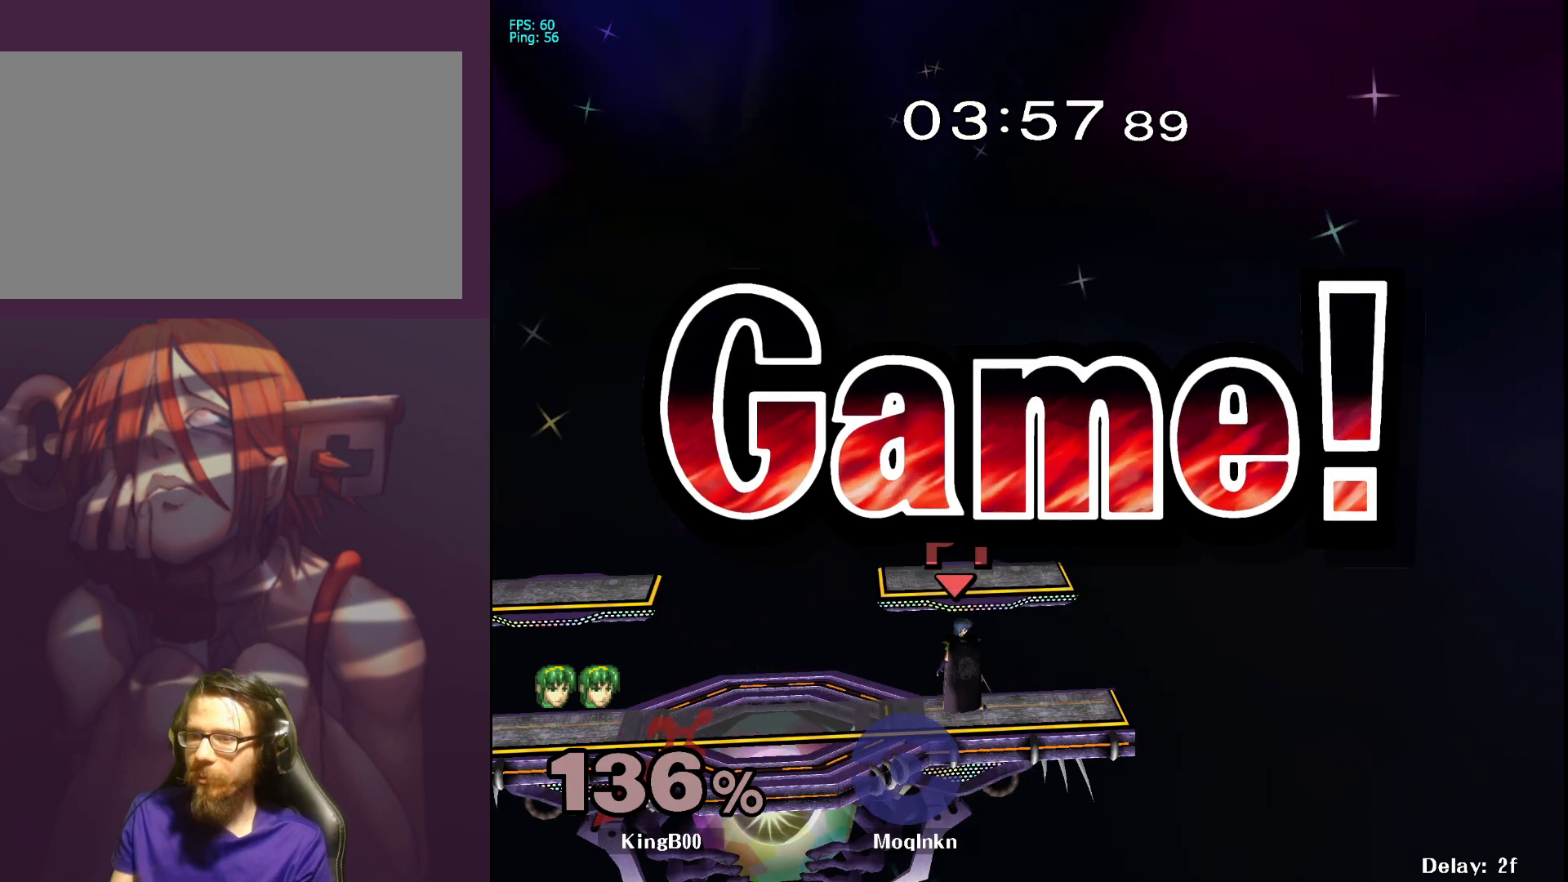
{"buttons": ["START"], "left_stick": "center", "right_stick": "center", "events": [[83, "START", "down"], [200, "START", "up"], [283, "START", "down"], [400, "START", "up"], [483, "START", "down"]]}
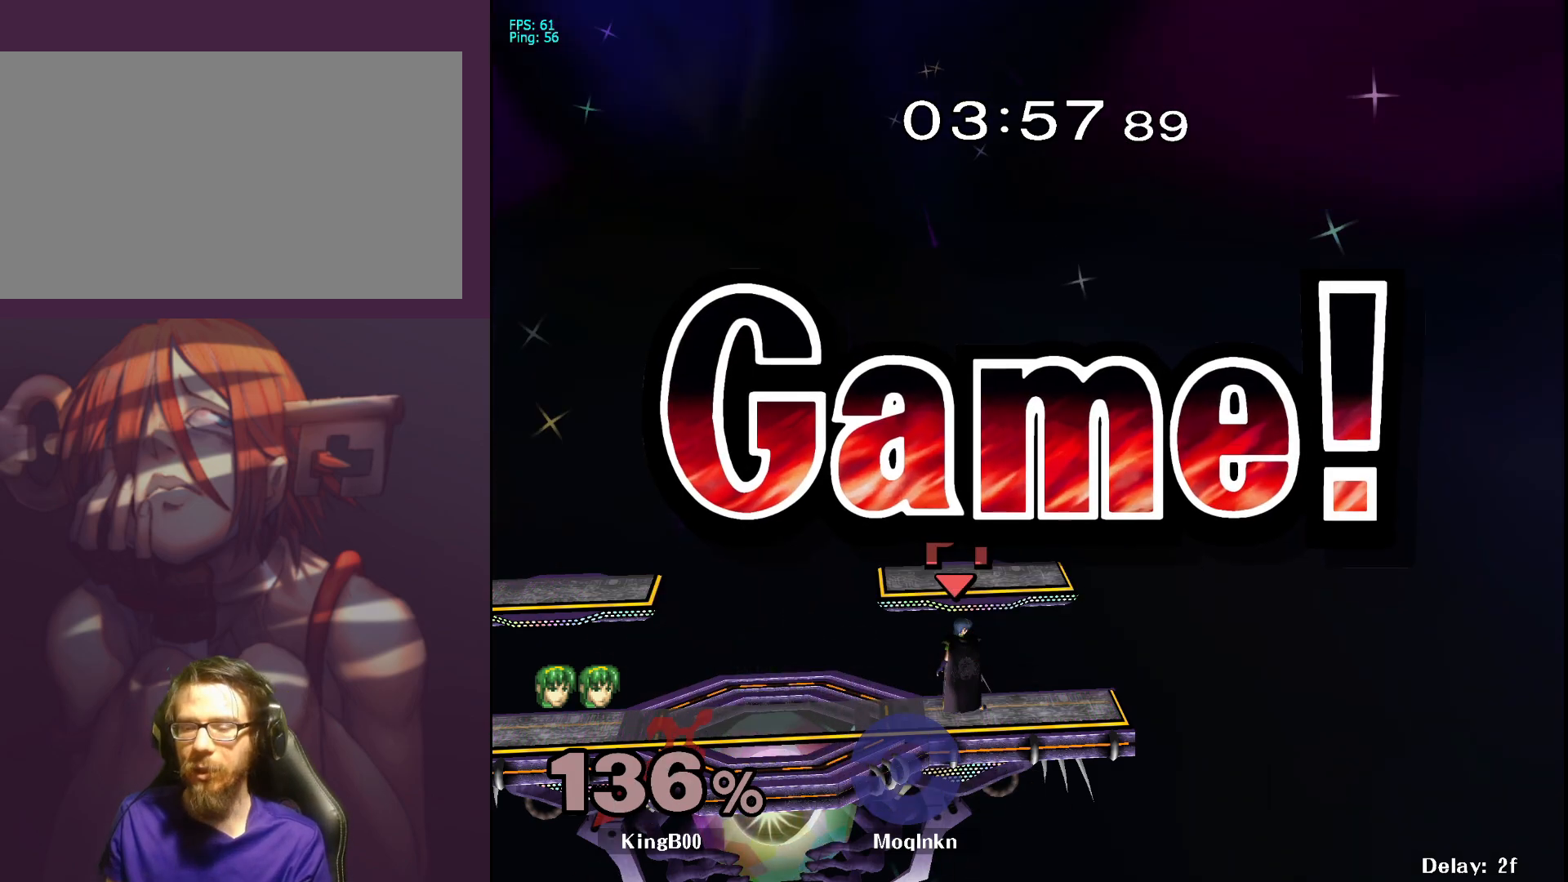
{"buttons": ["START"], "left_stick": "center", "right_stick": "center", "events": [[50, "START", "up"], [183, "START", "down"], [250, "START", "up"], [350, "START", "down"], [367, "START", "up"], [500, "START", "down"]]}
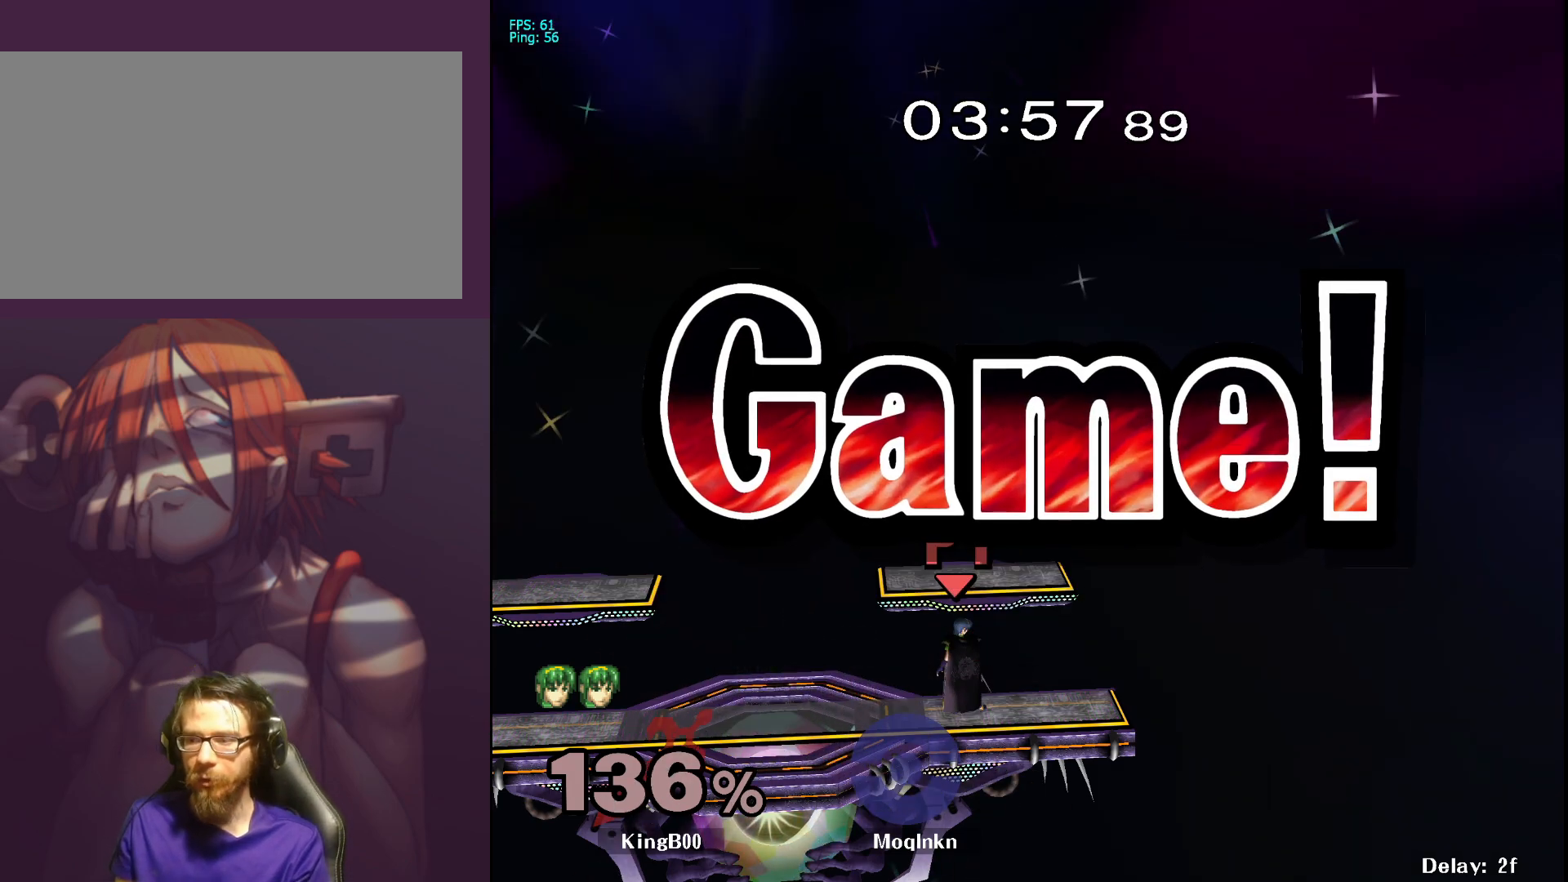
{"buttons": ["START"], "left_stick": "center", "right_stick": "center", "events": [[67, "START", "up"], [383, "START", "down"]]}
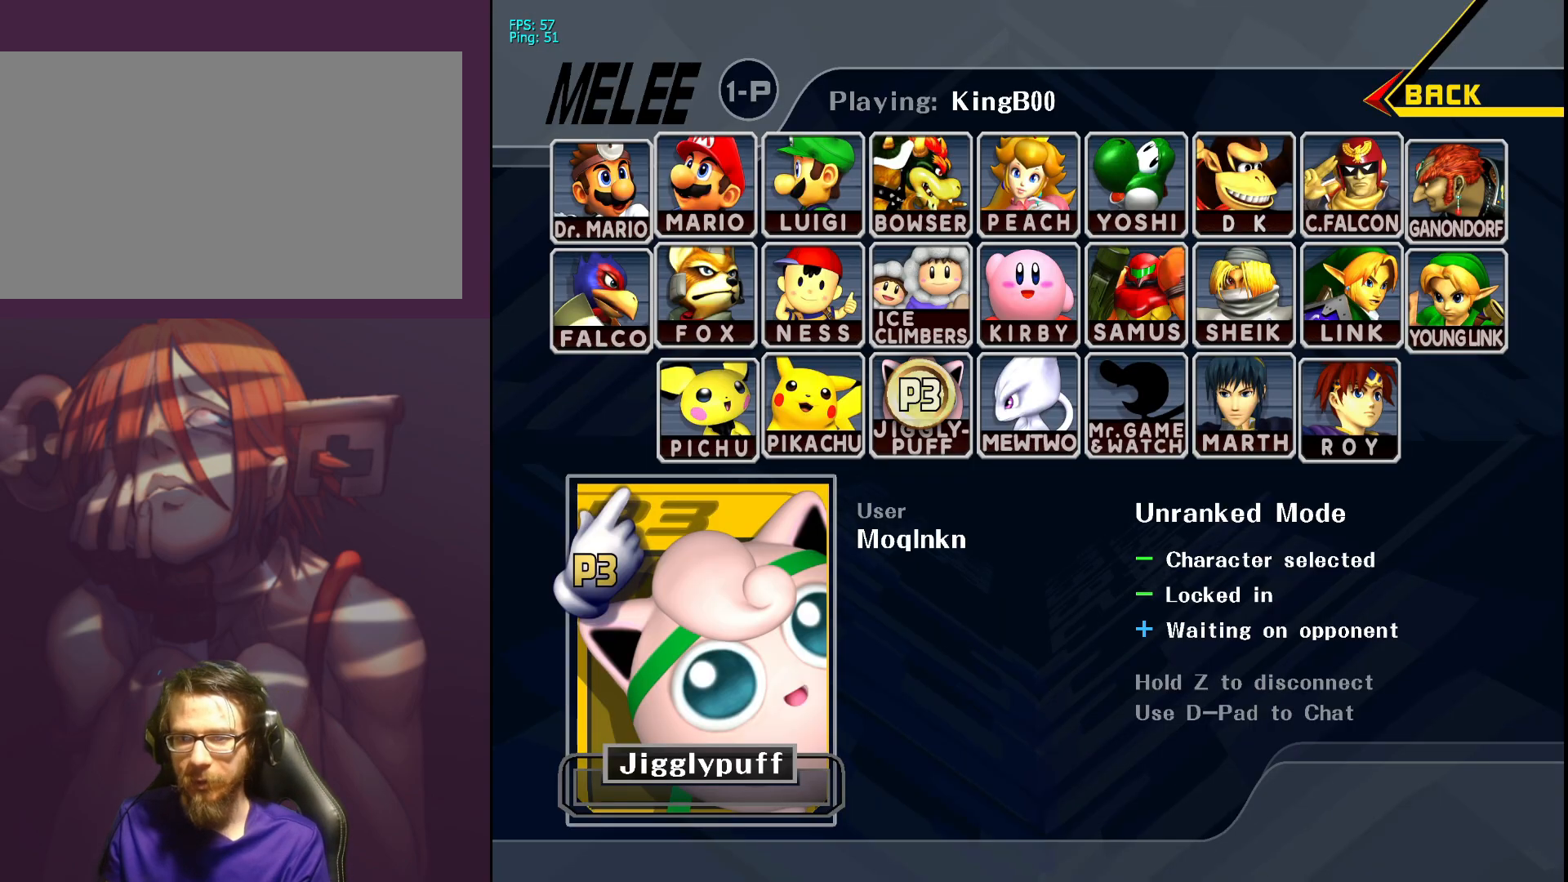
{"buttons": ["START"], "left_stick": "center", "right_stick": "center", "events": [[17, "START", "up"], [83, "START", "down"], [167, "START", "up"], [283, "START", "down"], [367, "START", "up"], [483, "START", "down"]]}
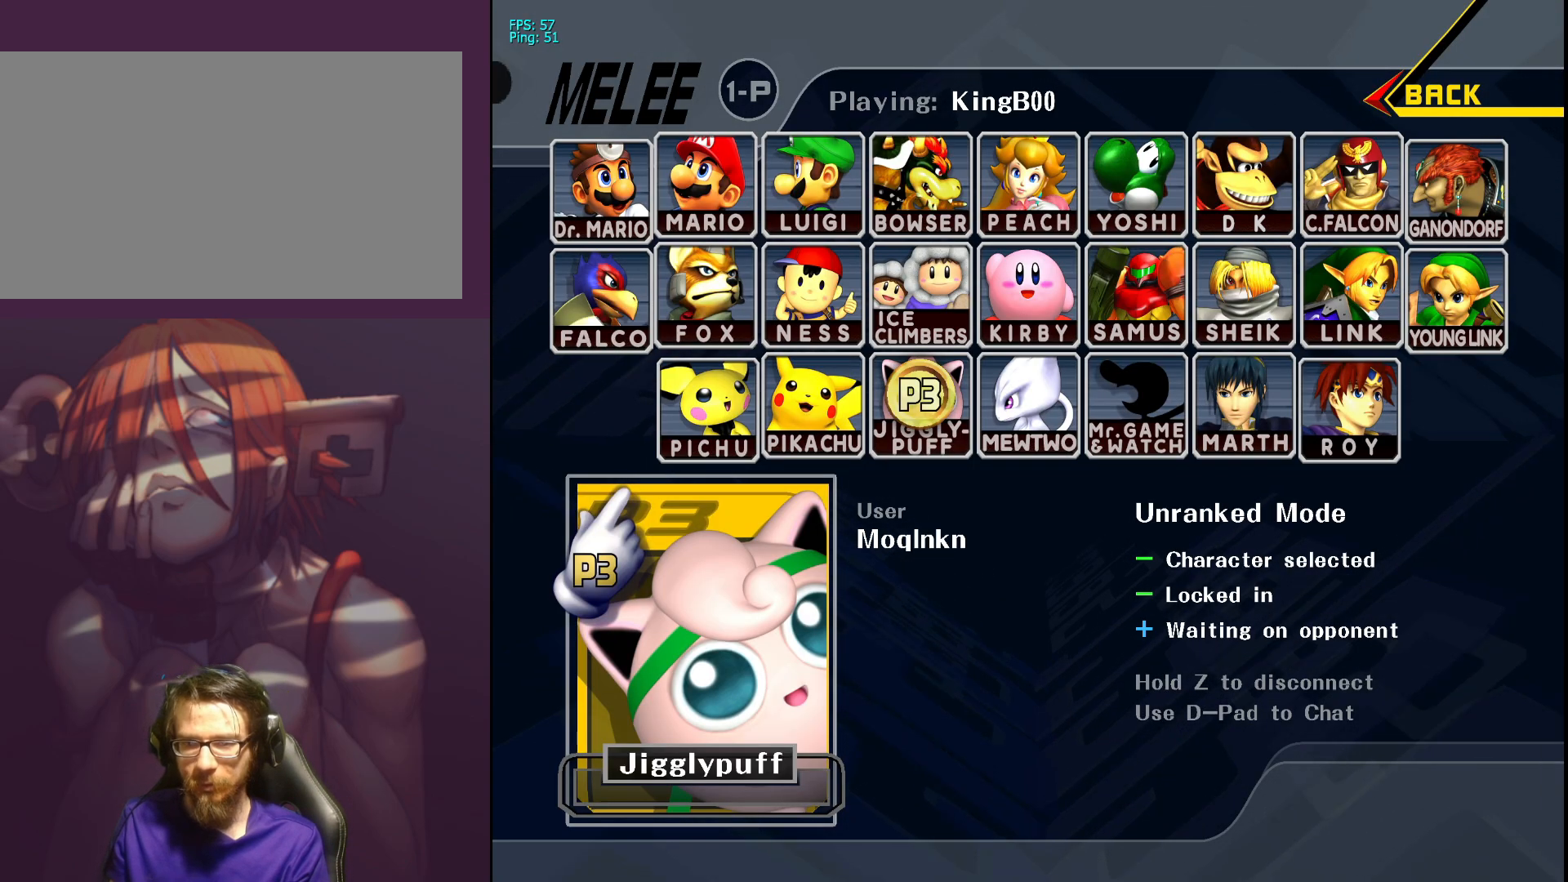
{"buttons": [], "left_stick": "center", "right_stick": "center", "events": [[83, "START", "up"]]}
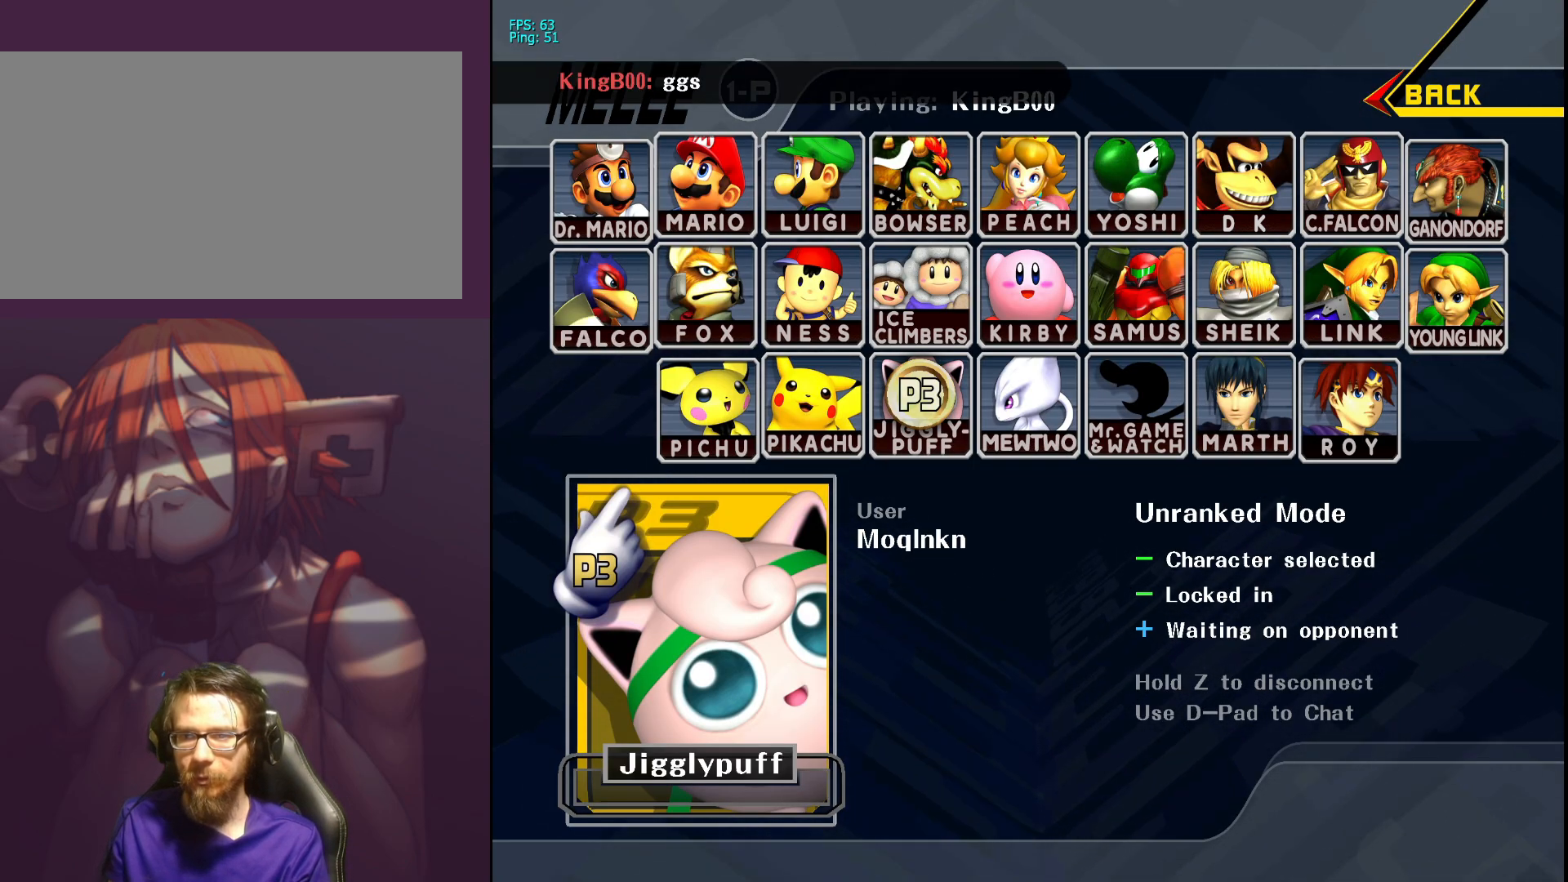
{"buttons": [], "left_stick": "up-left", "right_stick": "center", "events": [[333, "left_stick", "down-right"], [450, "left_stick", "up-left"]]}
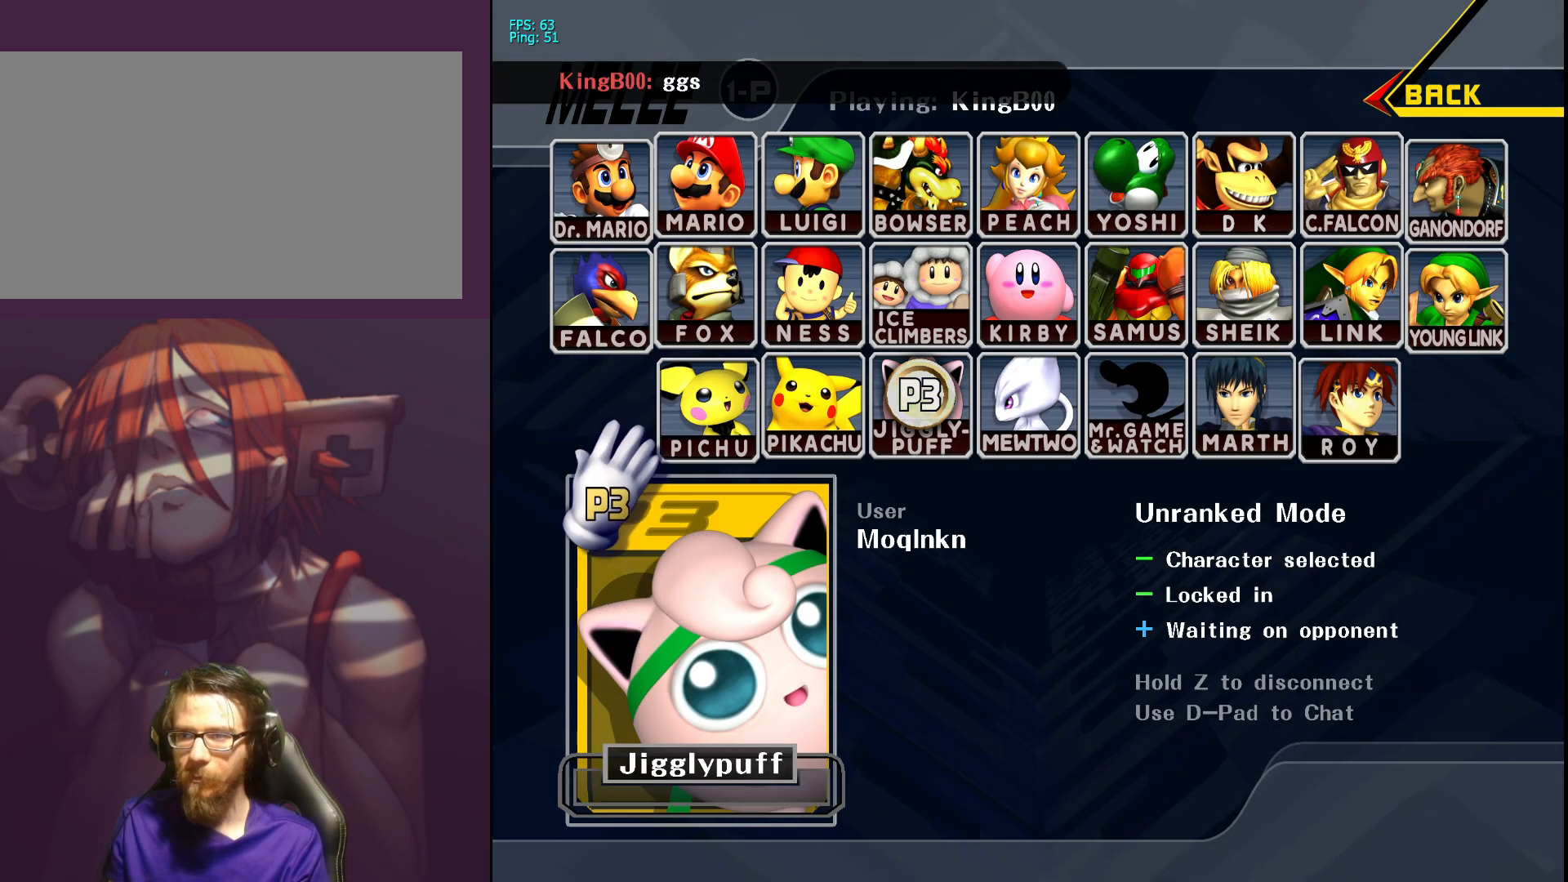
{"buttons": [], "left_stick": "up-left", "right_stick": "center", "events": [[50, "left_stick", "up-right"], [150, "left_stick", "up-left"], [233, "left_stick", "right"], [300, "left_stick", "left"], [400, "left_stick", "right"], [483, "left_stick", "up-left"]]}